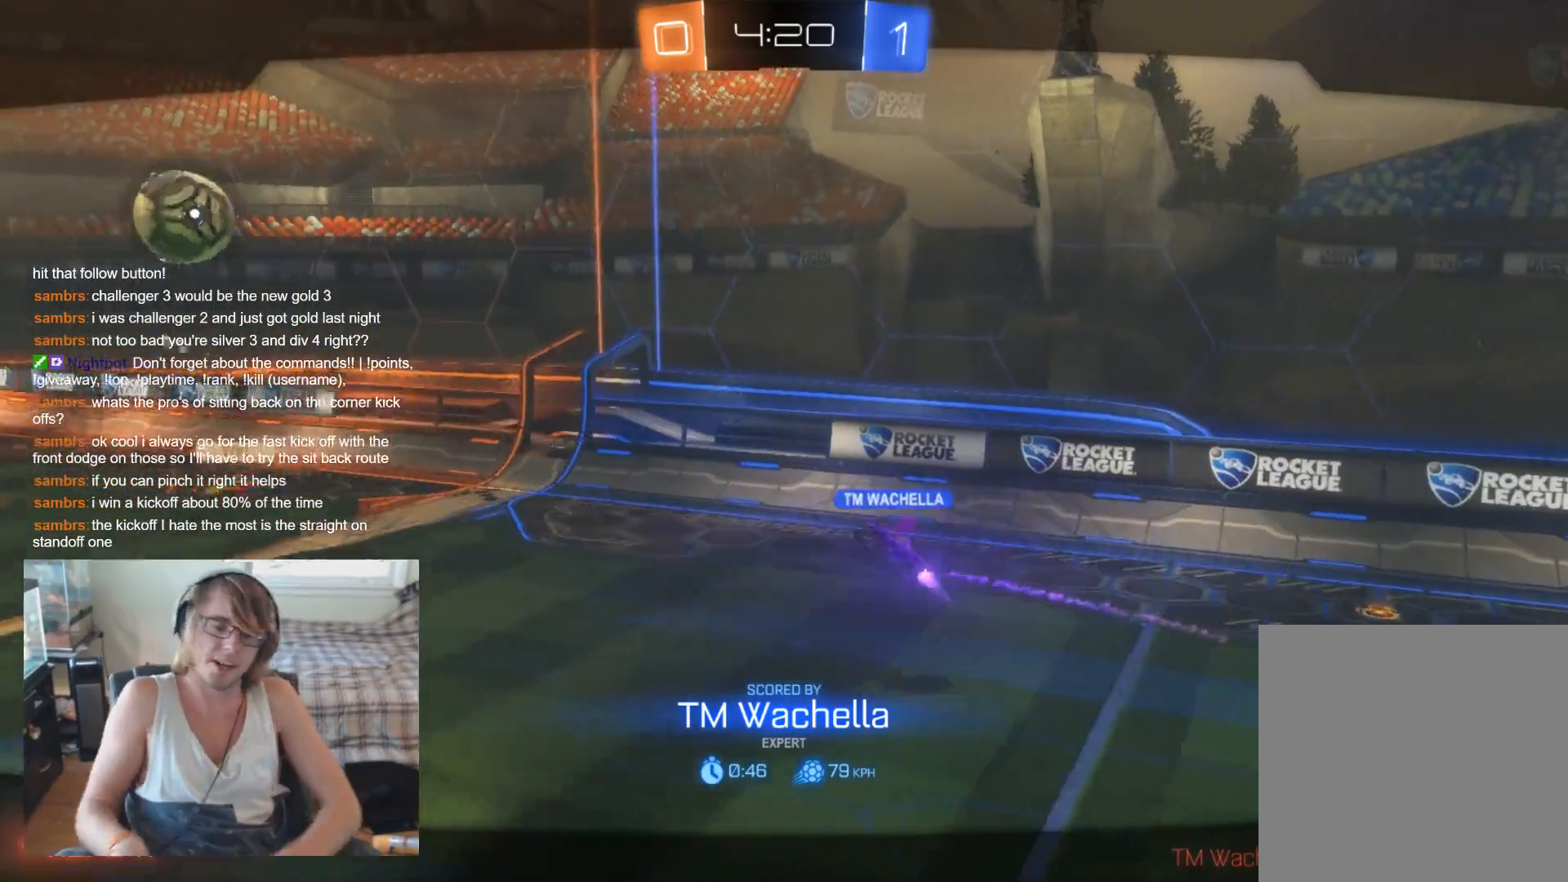
Gameplay with a controller (Xbox layout); each line is a JSON object with the inputs held at the frame after it. "events" lists button and stick changes between this image and that frame as [ms after this image, input, new state], when the widget could be followed in between.
{"buttons": [], "left_stick": "center", "right_stick": "center", "events": [[200, "A", "down"], [367, "A", "up"]]}
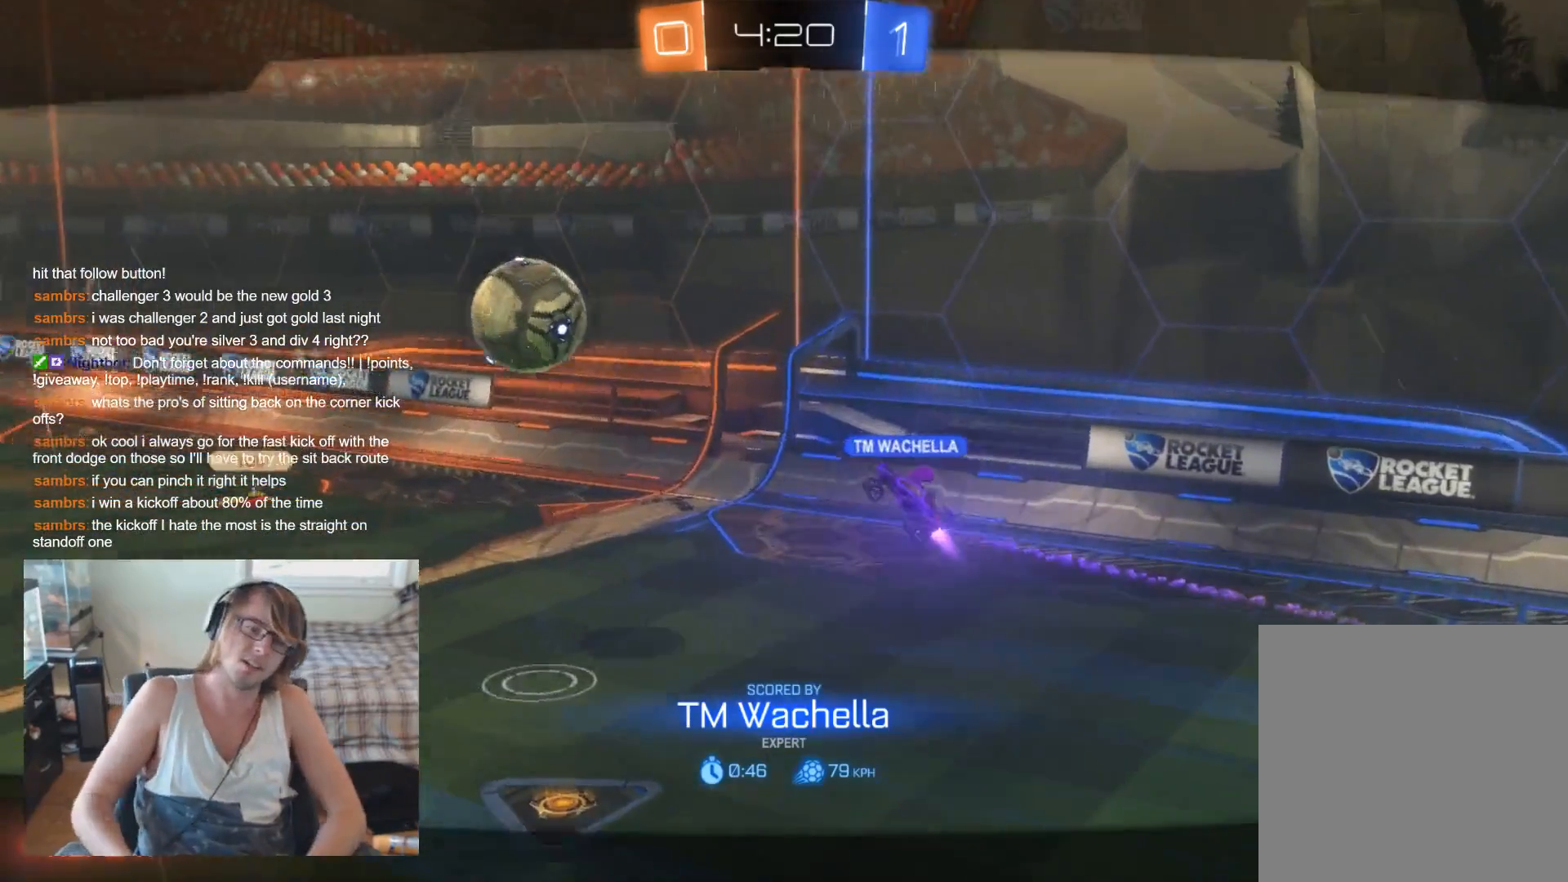
{"buttons": [], "left_stick": "center", "right_stick": "center", "events": []}
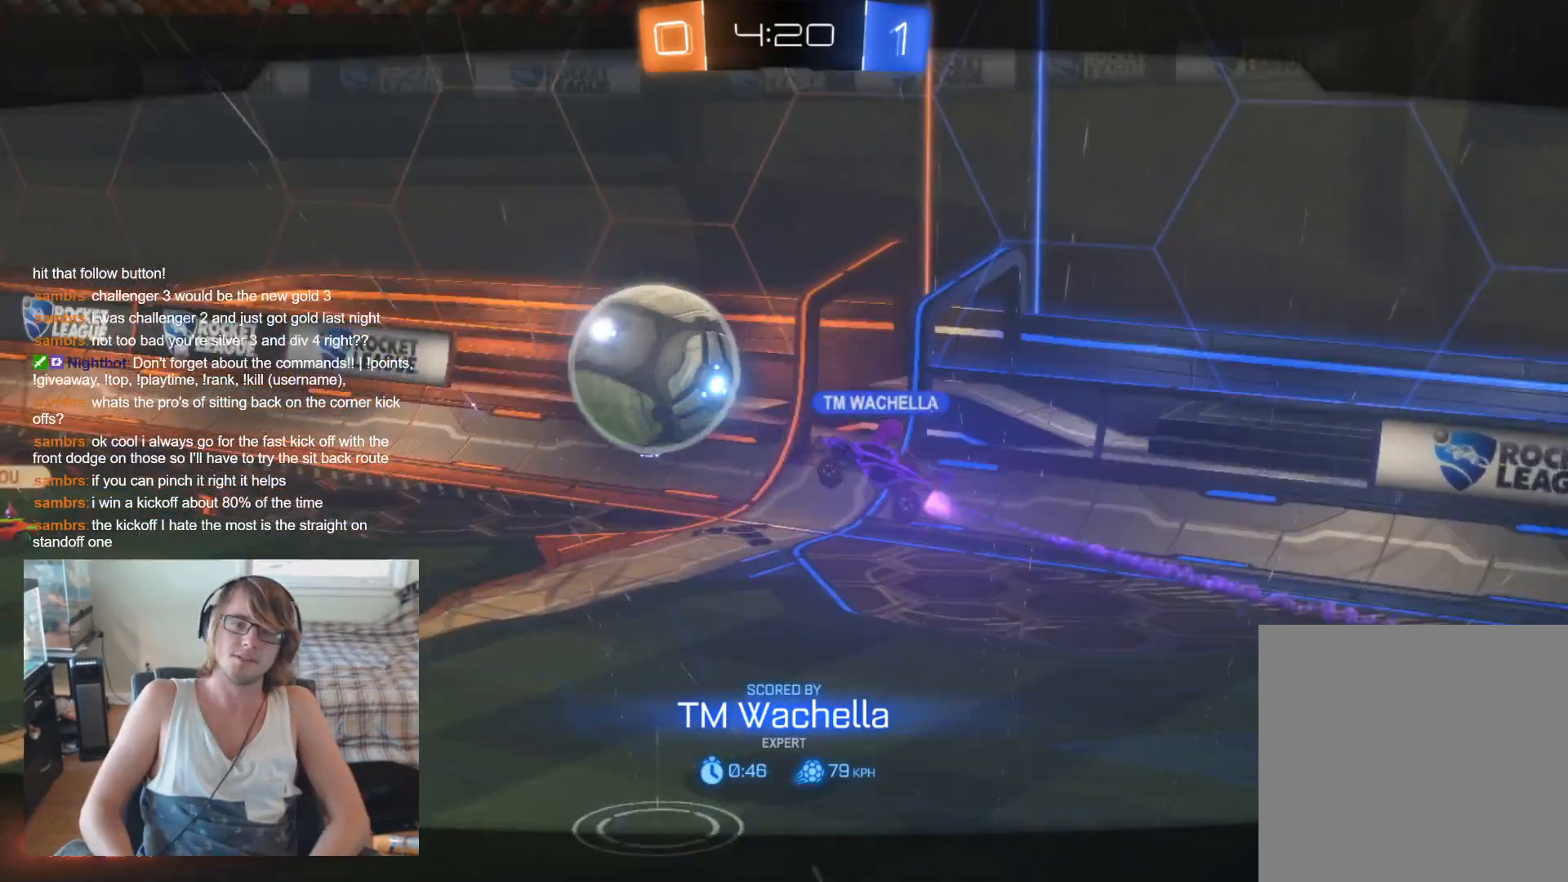
{"buttons": [], "left_stick": "center", "right_stick": "center", "events": []}
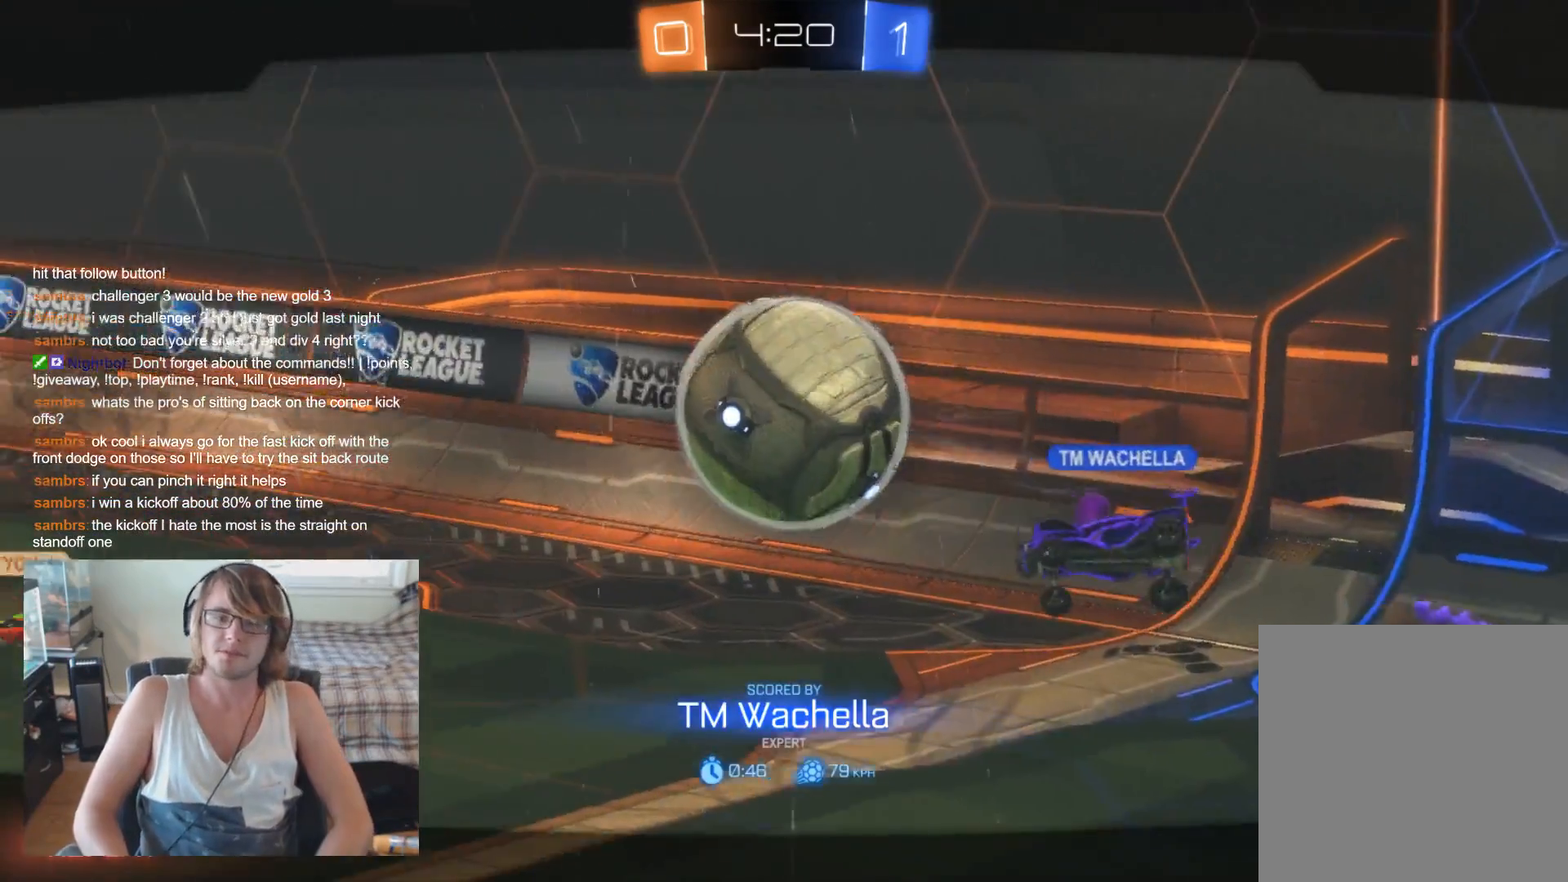
{"buttons": ["L1"], "left_stick": "center", "right_stick": "center", "events": [[167, "L1", "down"]]}
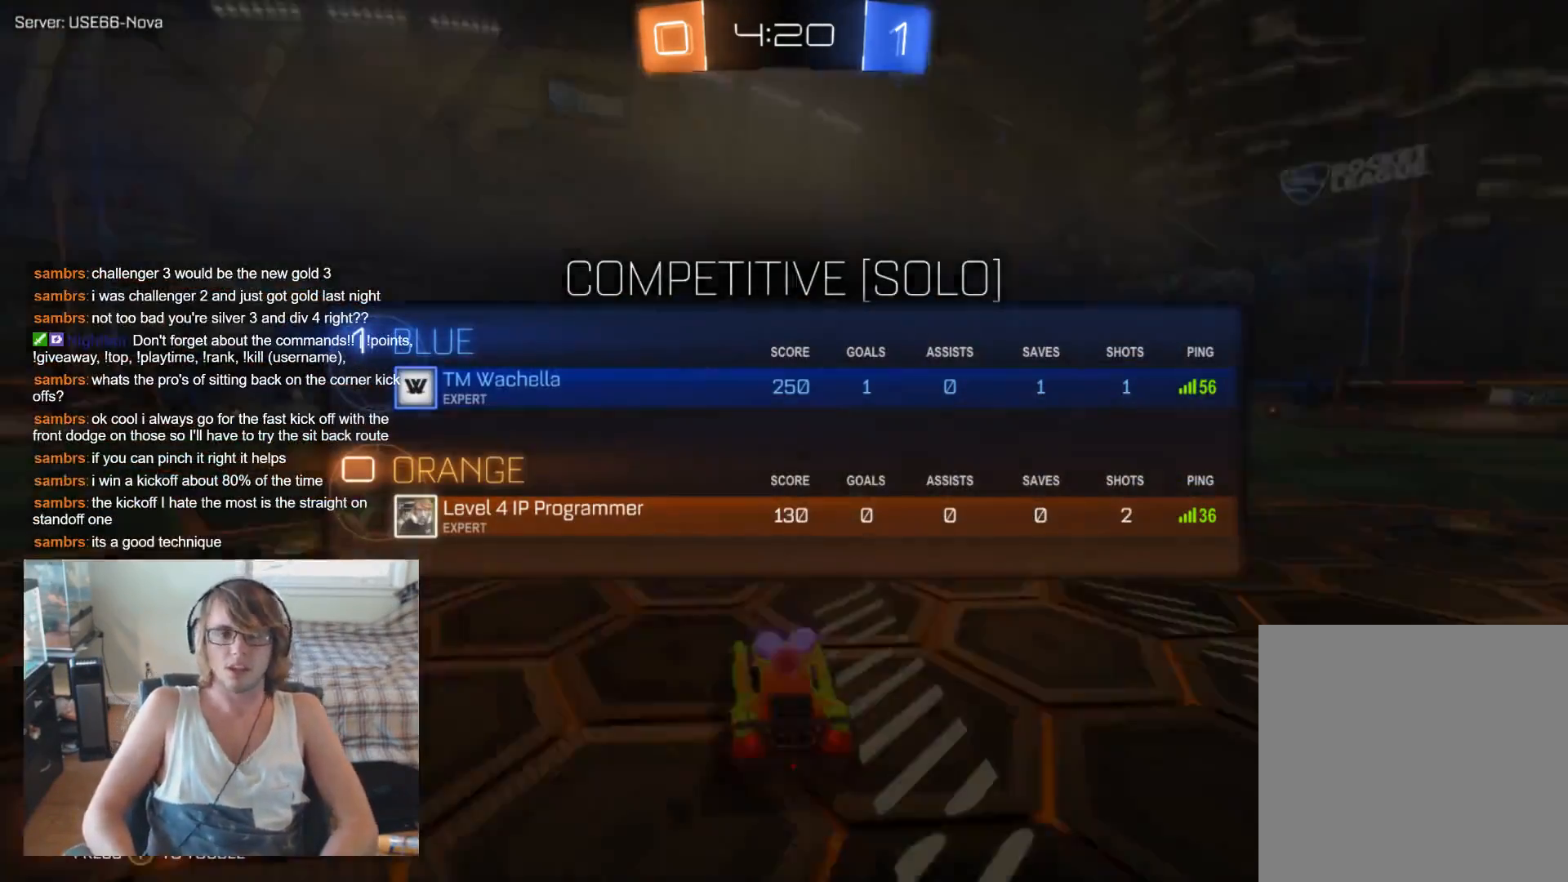
{"buttons": ["L1"], "left_stick": "center", "right_stick": "center", "events": []}
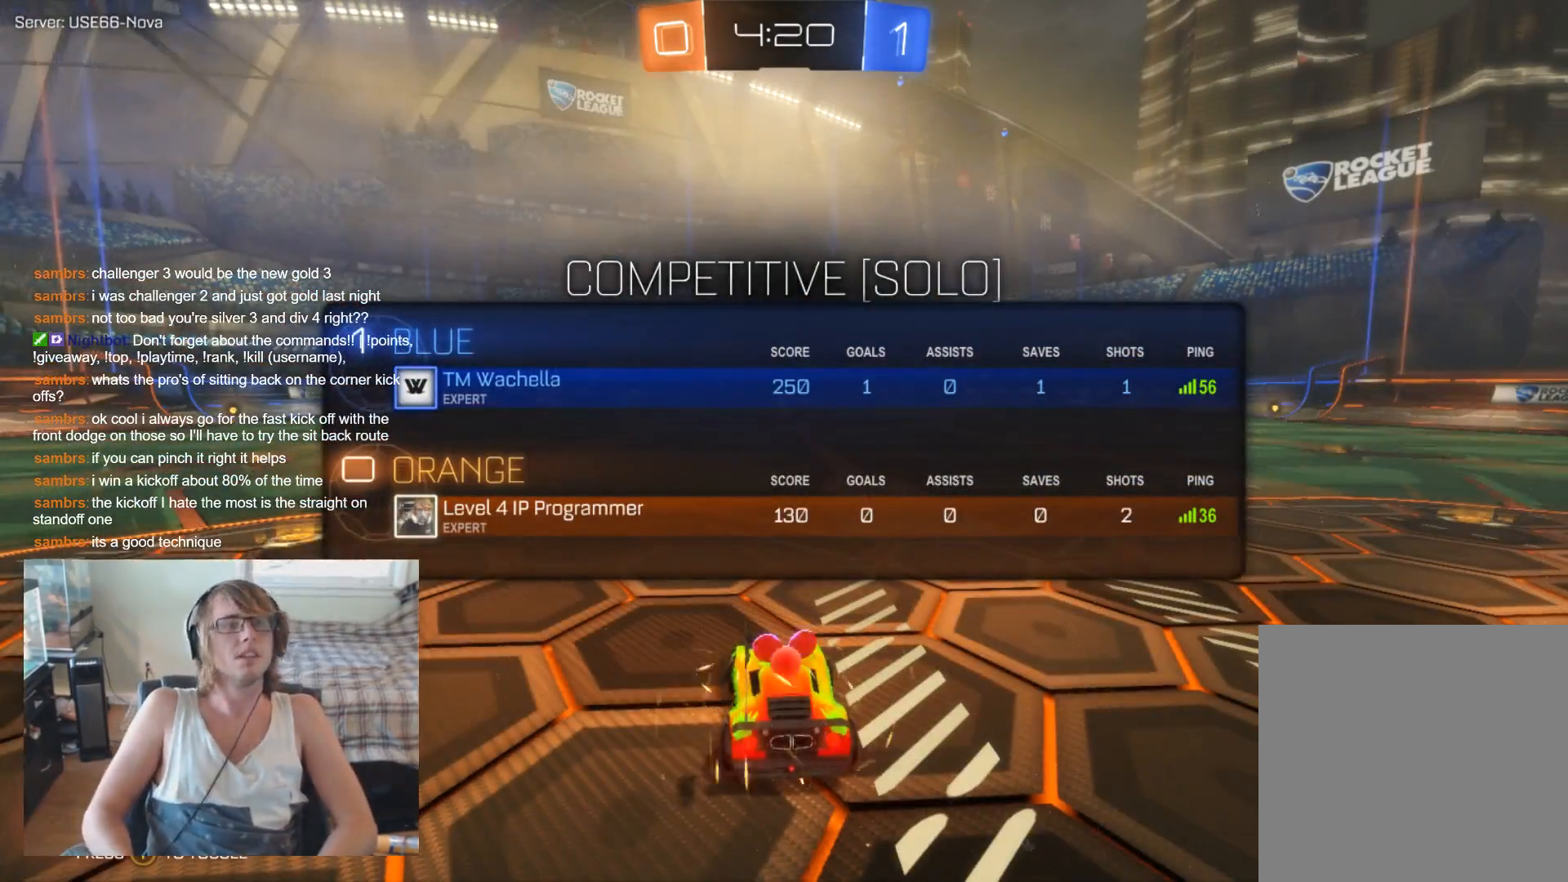
{"buttons": ["L1", "R2"], "left_stick": "center", "right_stick": "center", "events": [[467, "R2", "down"]]}
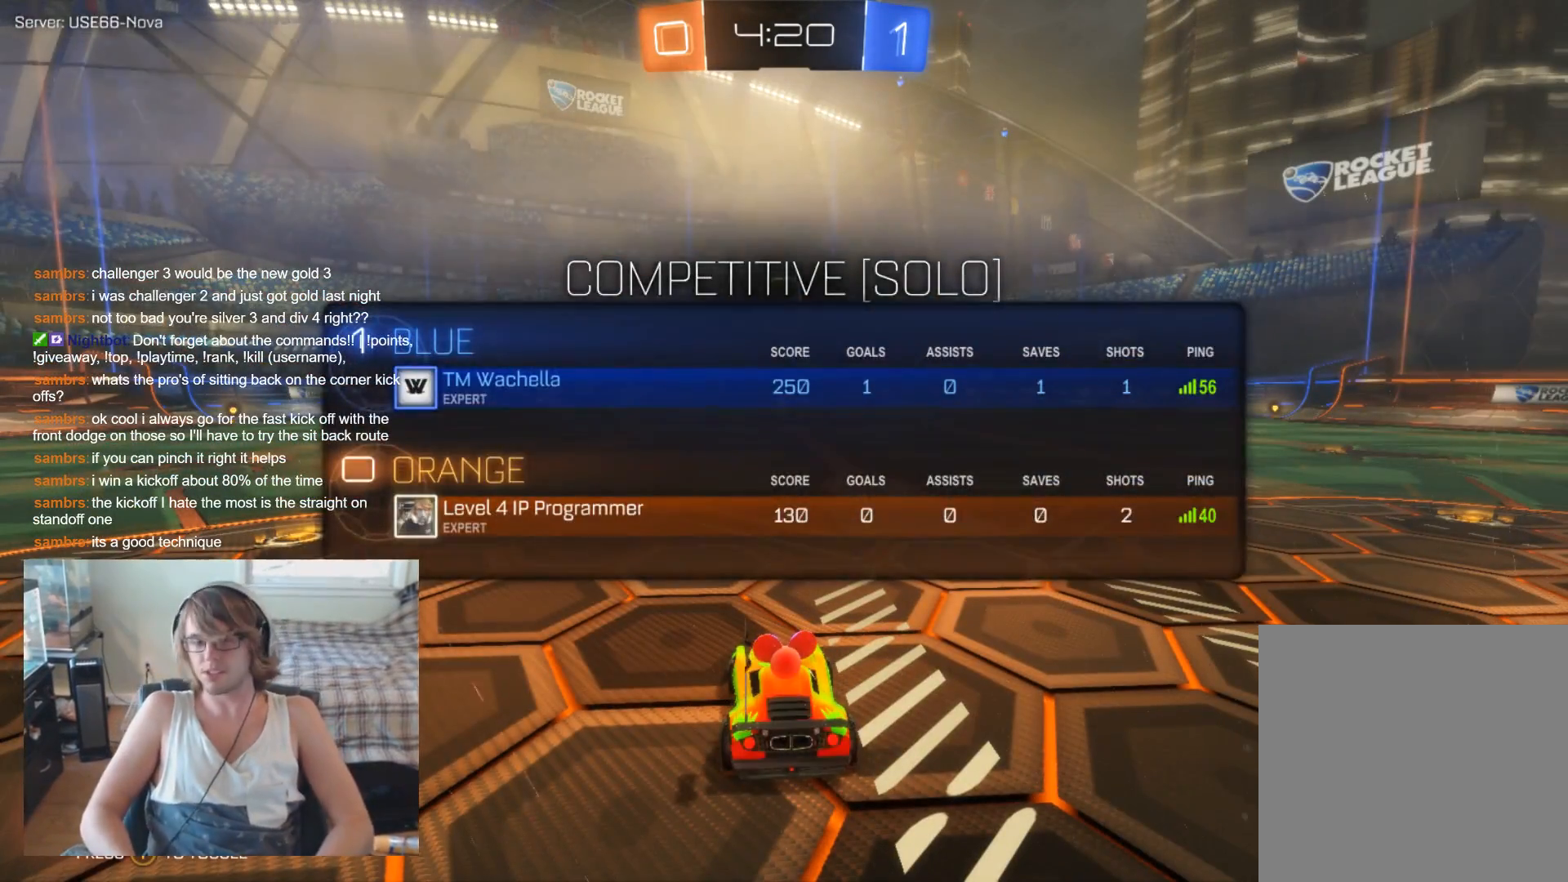
{"buttons": ["R2"], "left_stick": "center", "right_stick": "center", "events": [[67, "L1", "up"]]}
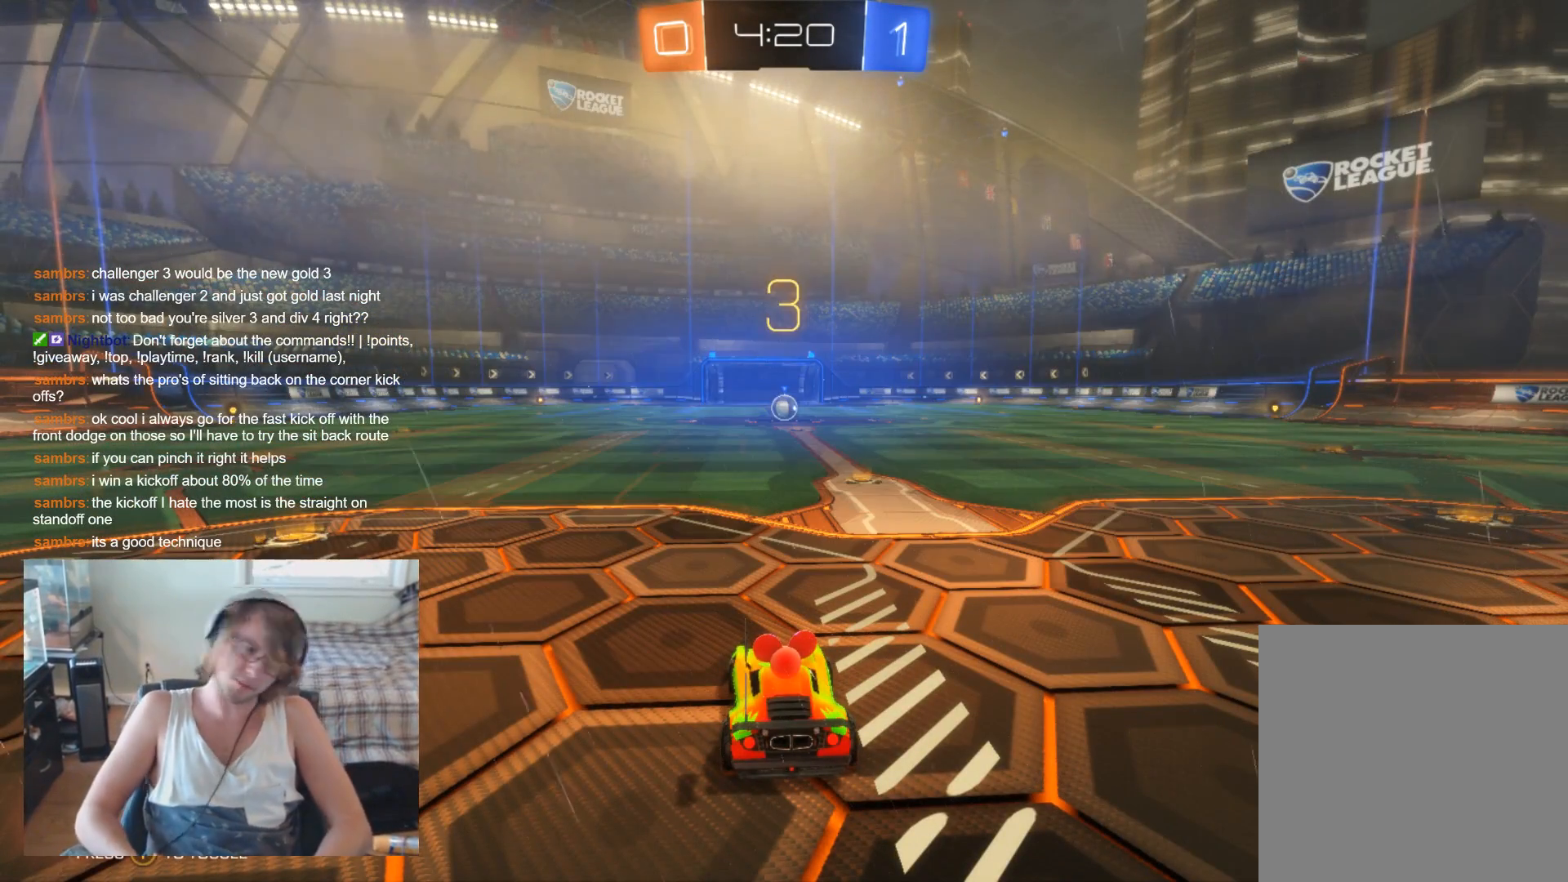
{"buttons": ["R2"], "left_stick": "center", "right_stick": "center", "events": []}
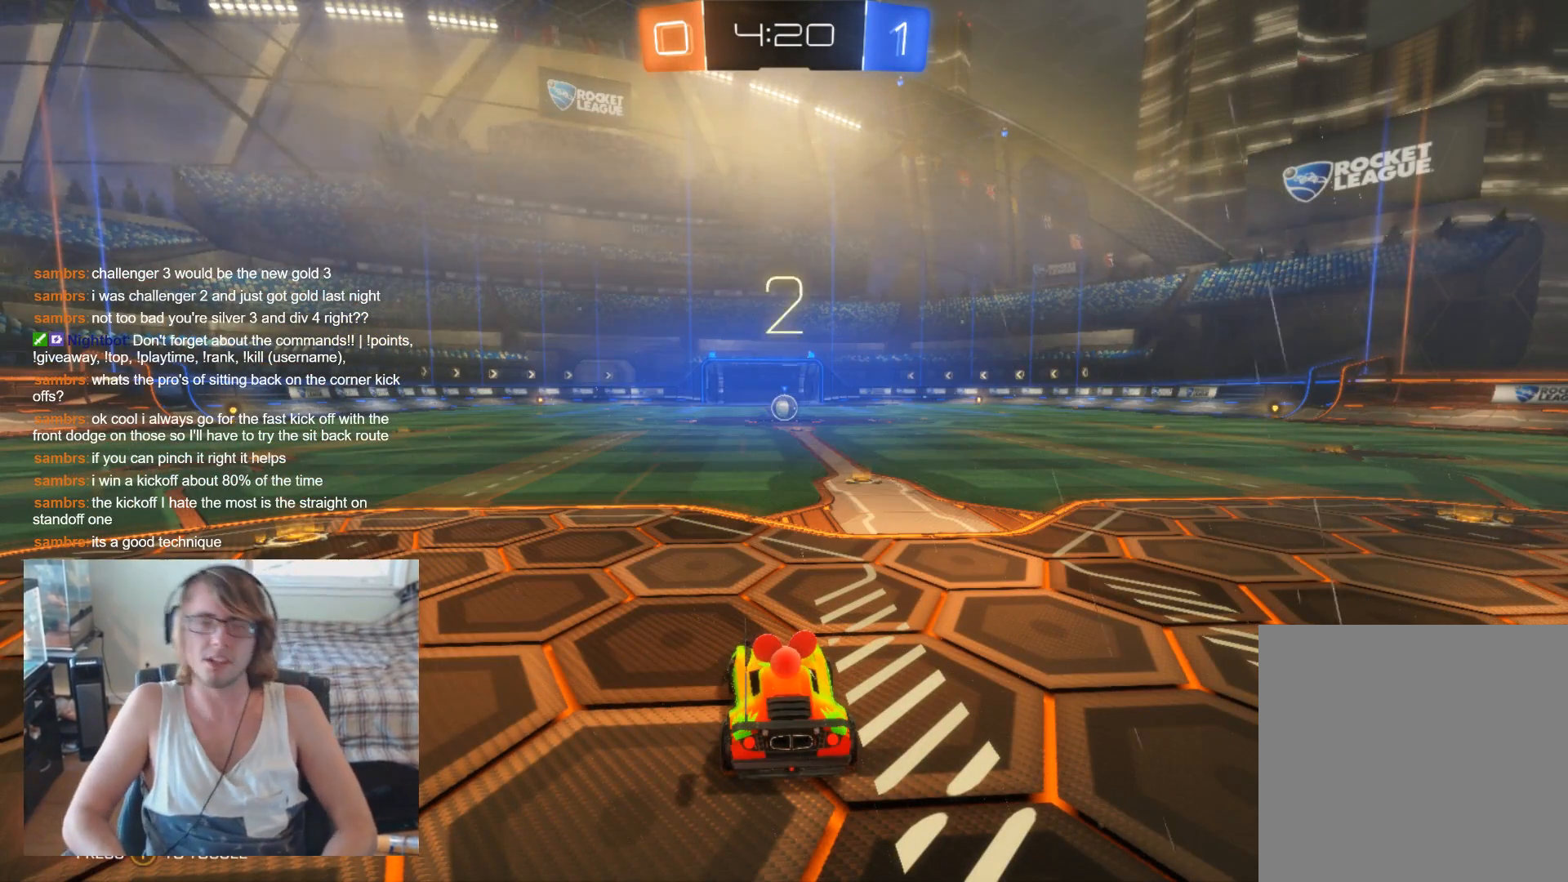
{"buttons": ["R2"], "left_stick": "center", "right_stick": "center", "events": []}
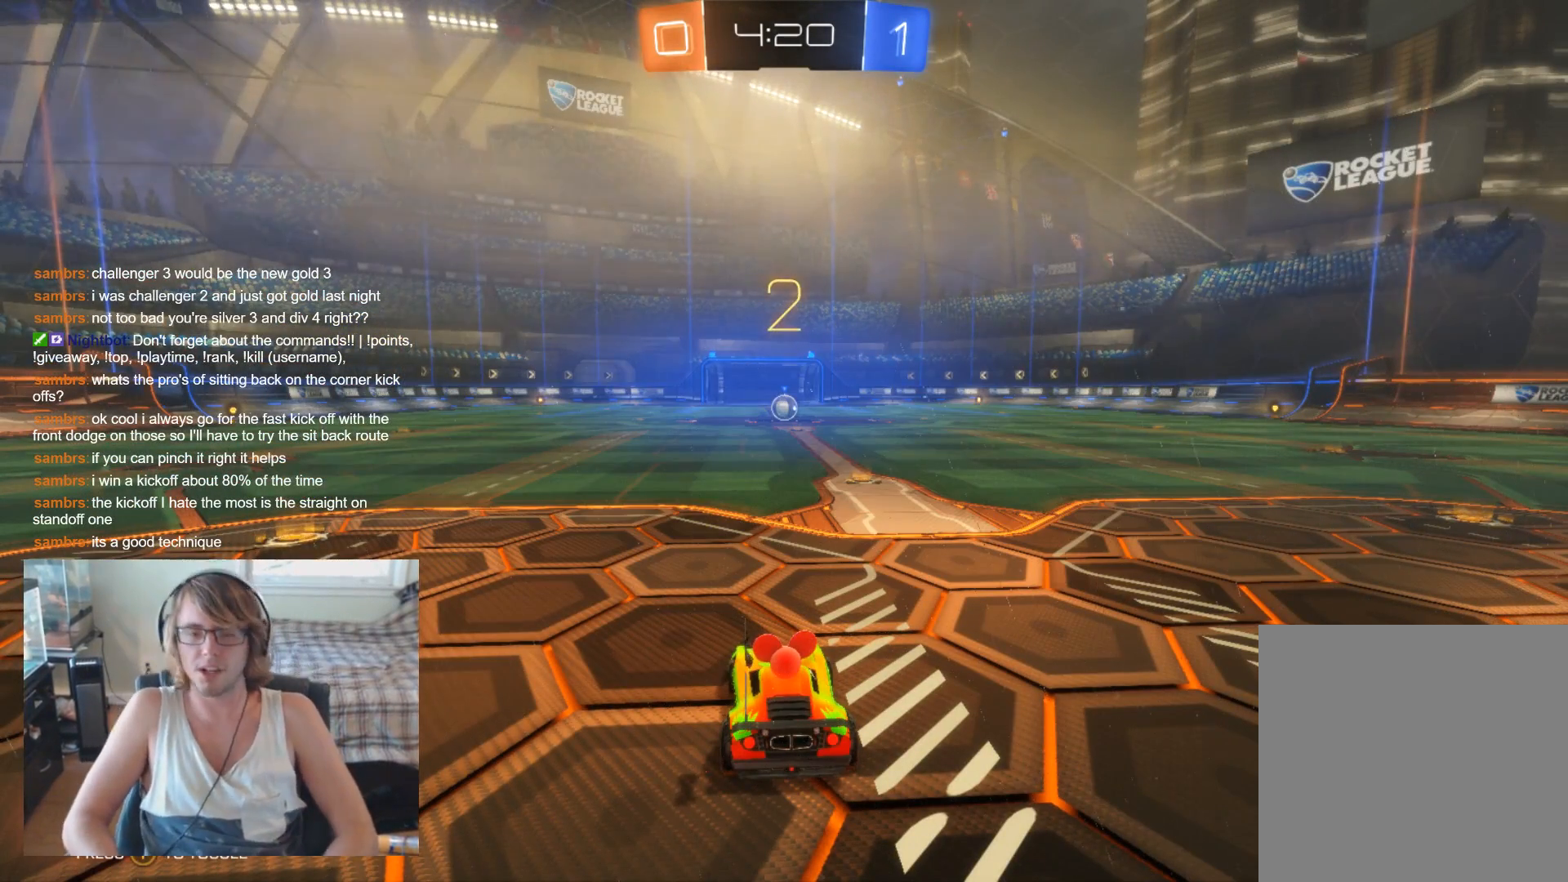
{"buttons": ["R2"], "left_stick": "center", "right_stick": "center", "events": []}
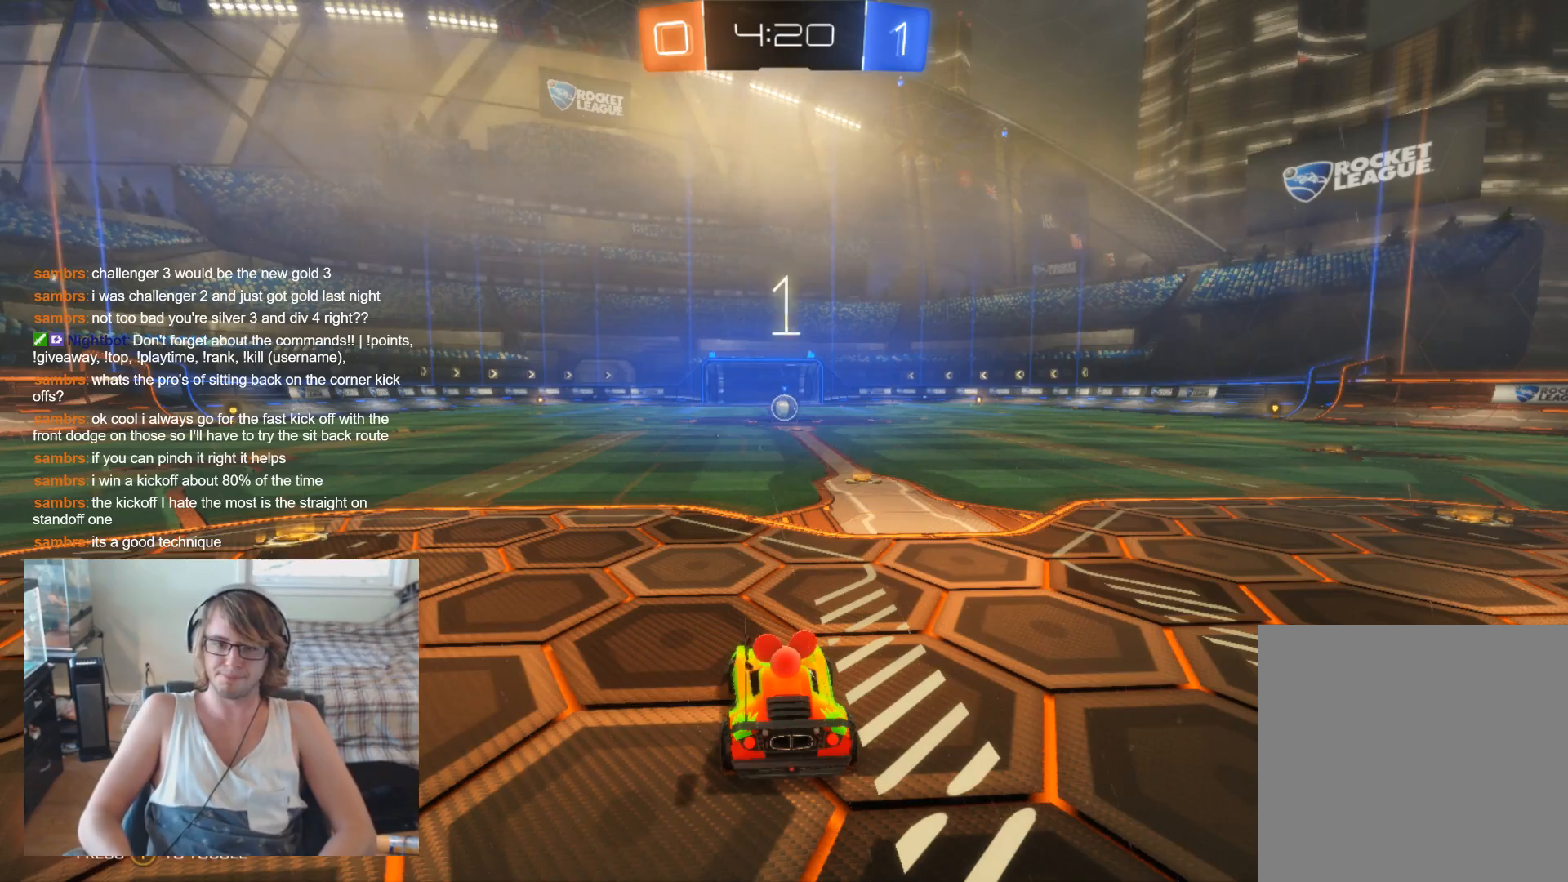
{"buttons": ["R2"], "left_stick": "center", "right_stick": "center", "events": []}
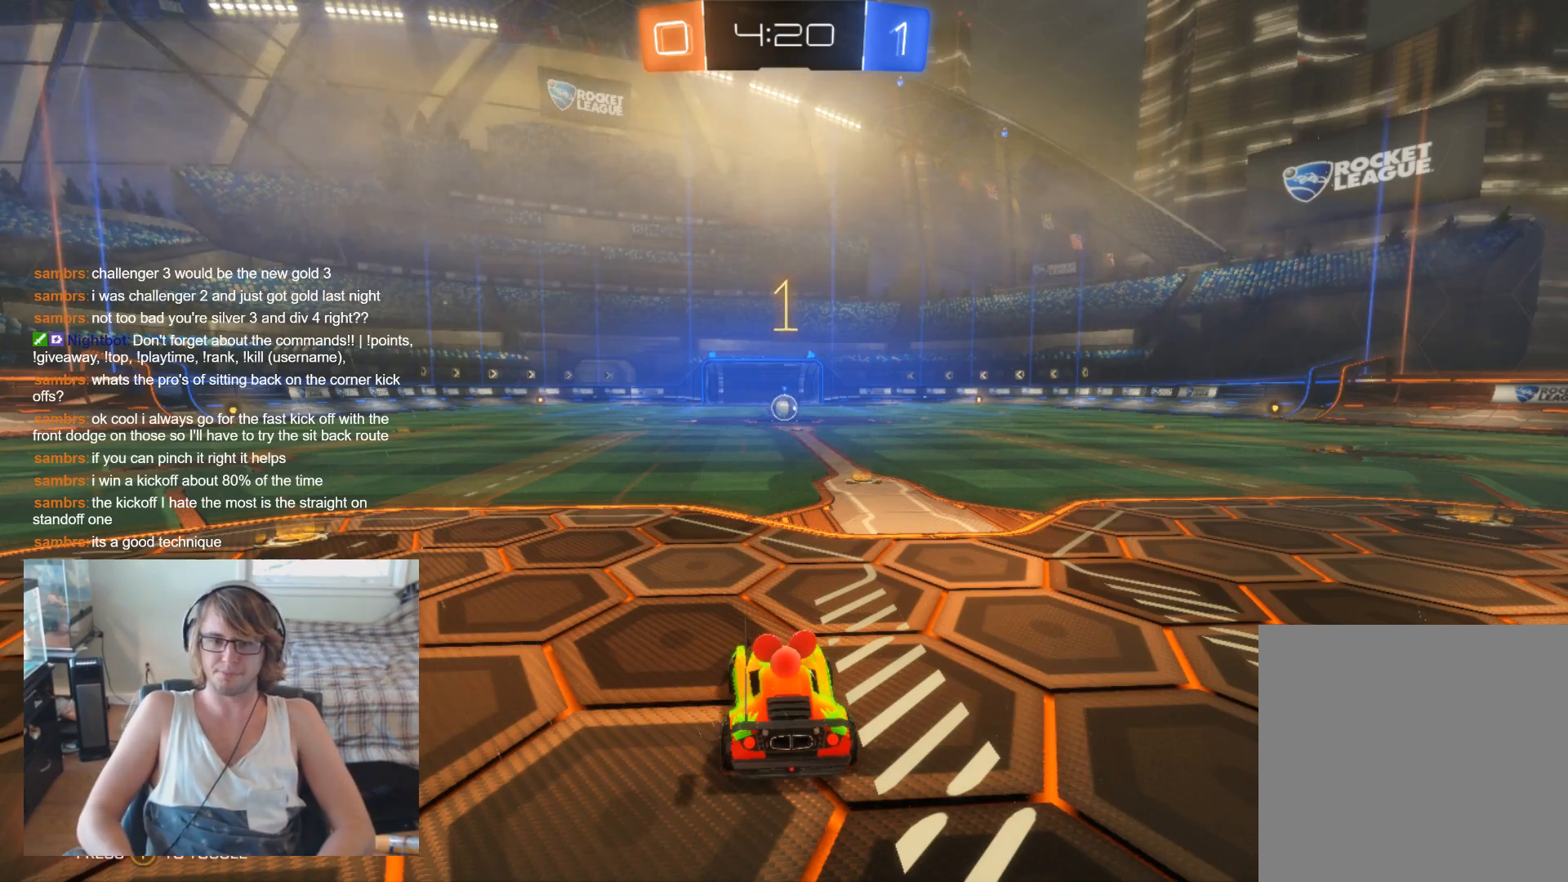
{"buttons": ["B", "R2"], "left_stick": "center", "right_stick": "center", "events": [[433, "B", "down"]]}
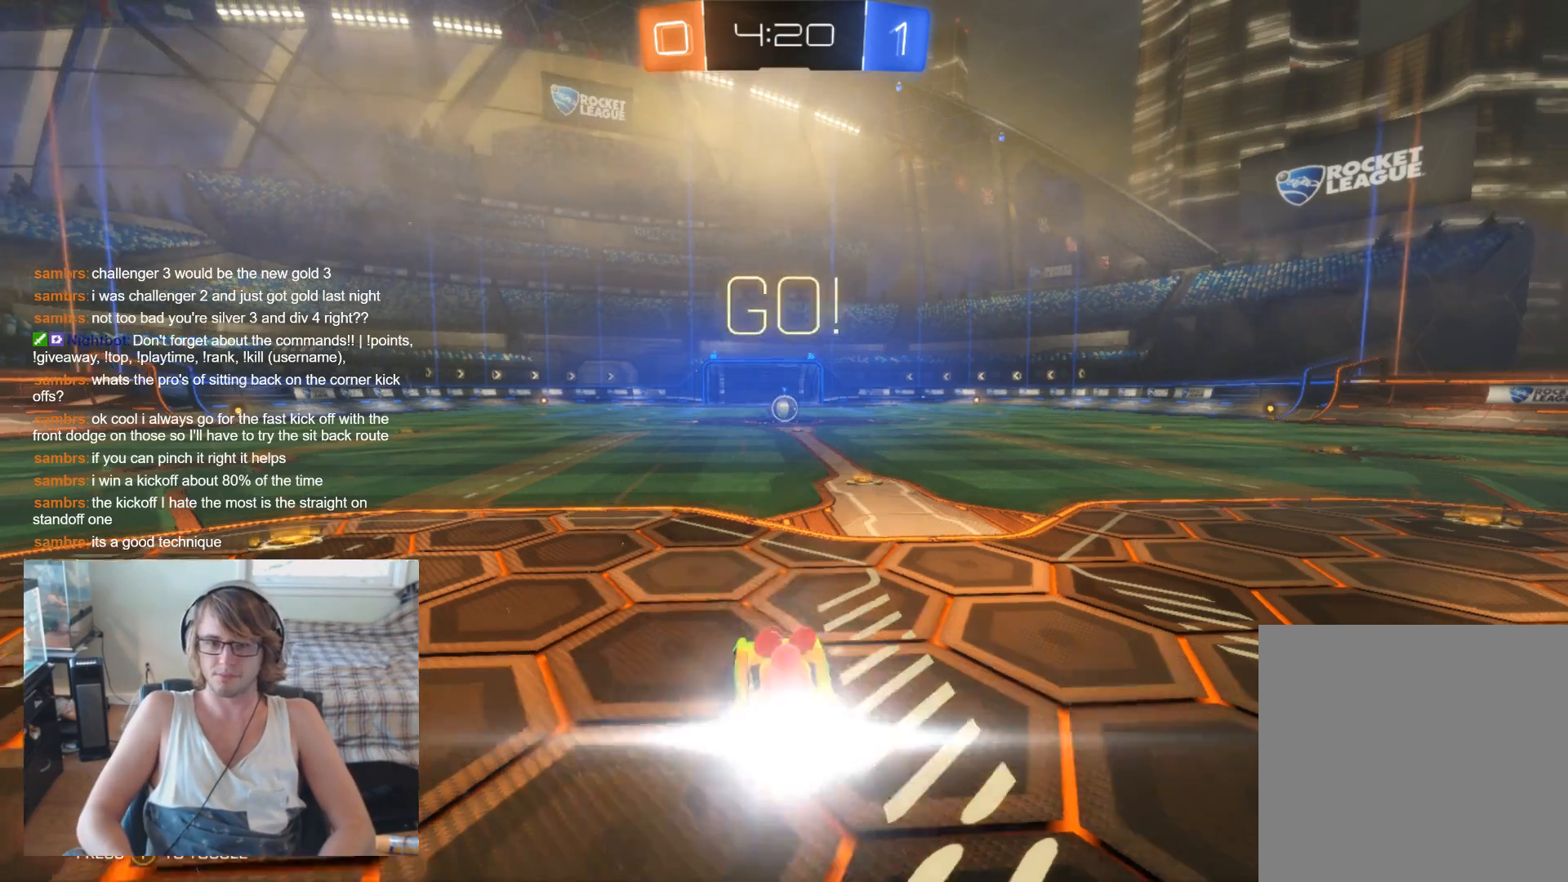
{"buttons": ["B", "R2"], "left_stick": "right", "right_stick": "center", "events": [[433, "left_stick", "right"]]}
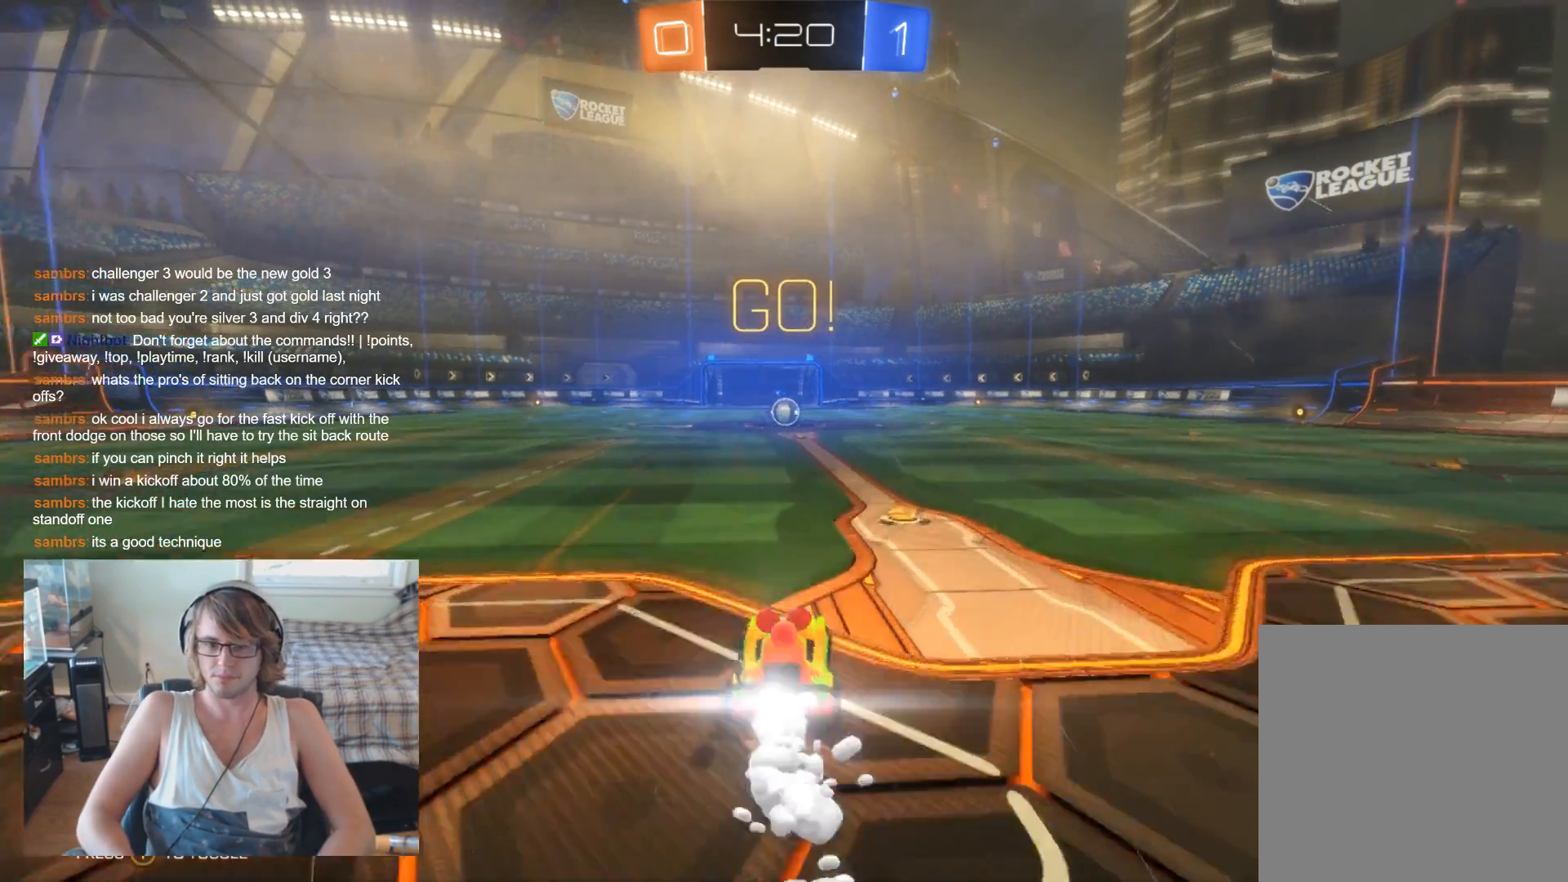
{"buttons": ["B", "R2"], "left_stick": "center", "right_stick": "center", "events": [[100, "left_stick", "center"], [267, "left_stick", "left"], [400, "left_stick", "center"]]}
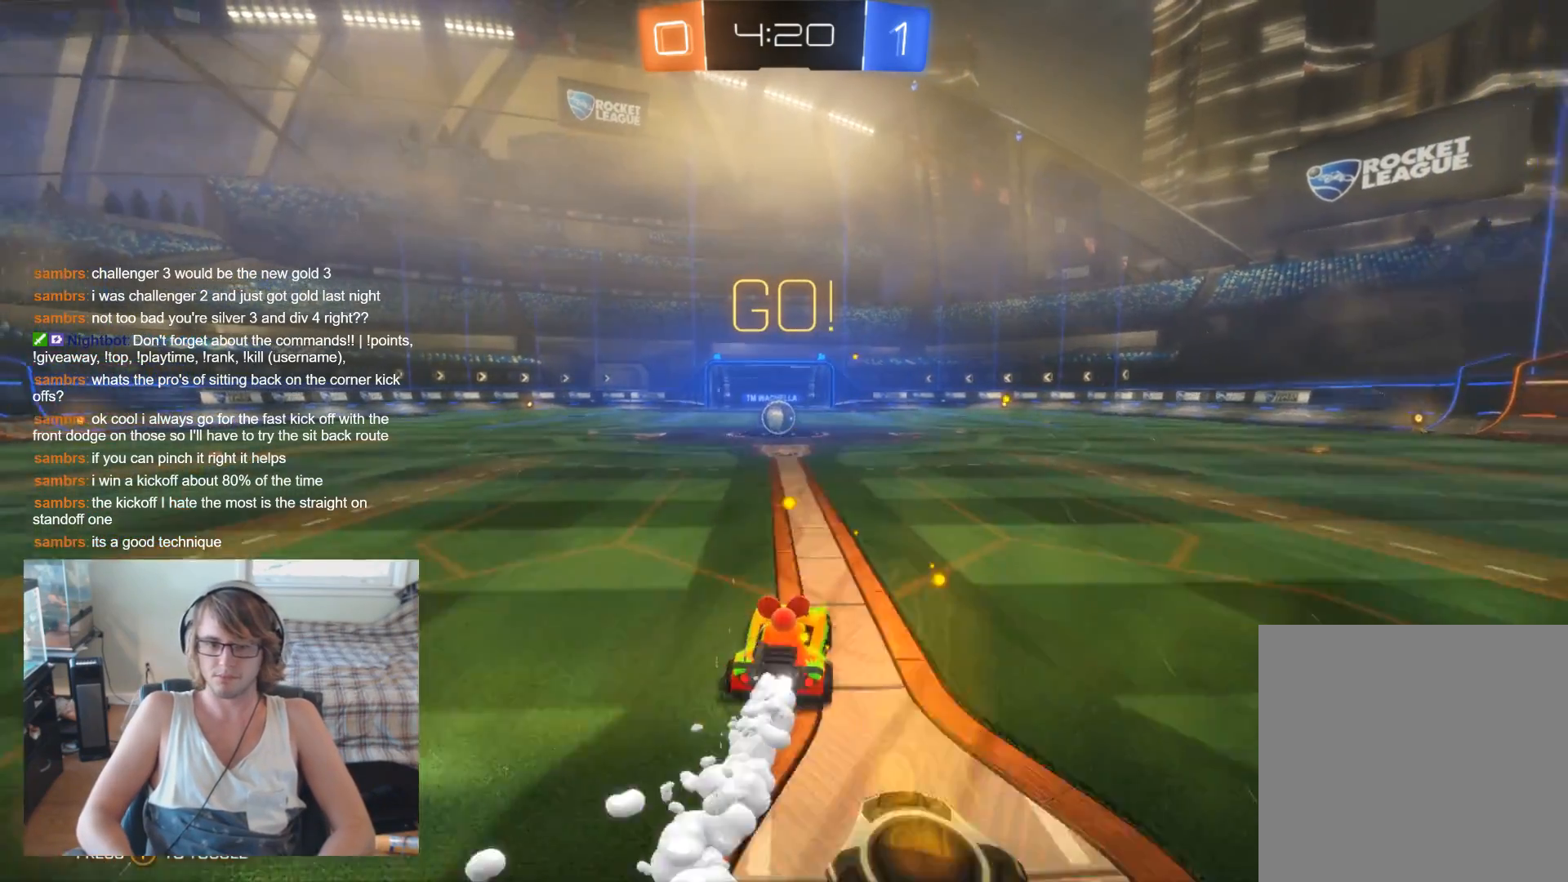
{"buttons": ["B", "R2"], "left_stick": "center", "right_stick": "center", "events": [[133, "left_stick", "left"], [267, "left_stick", "center"]]}
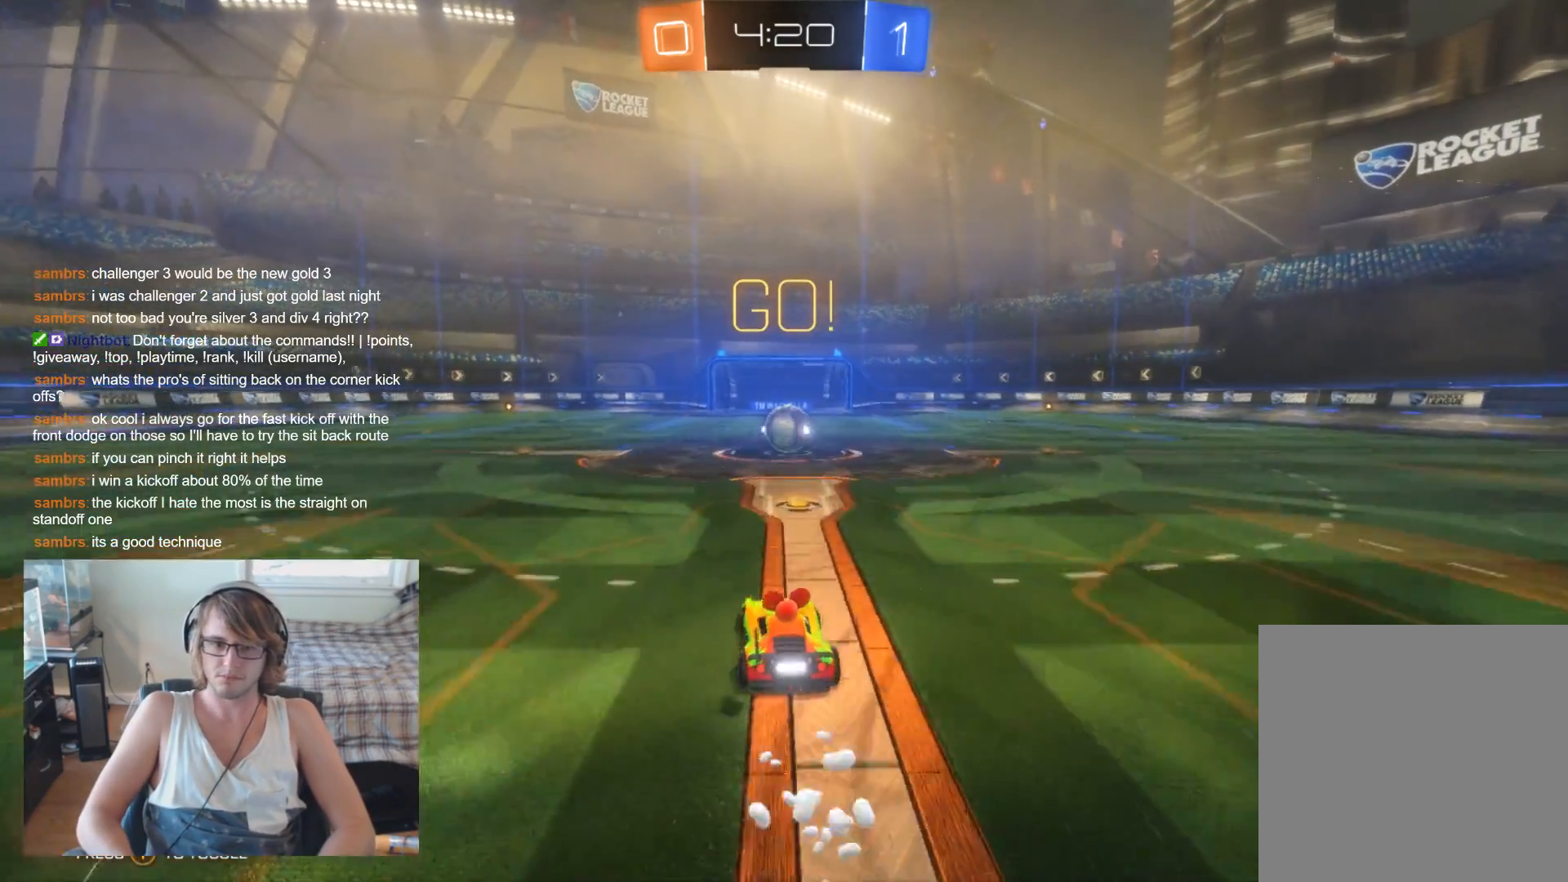
{"buttons": ["B", "R2"], "left_stick": "center", "right_stick": "center", "events": [[67, "left_stick", "right"], [167, "left_stick", "center"]]}
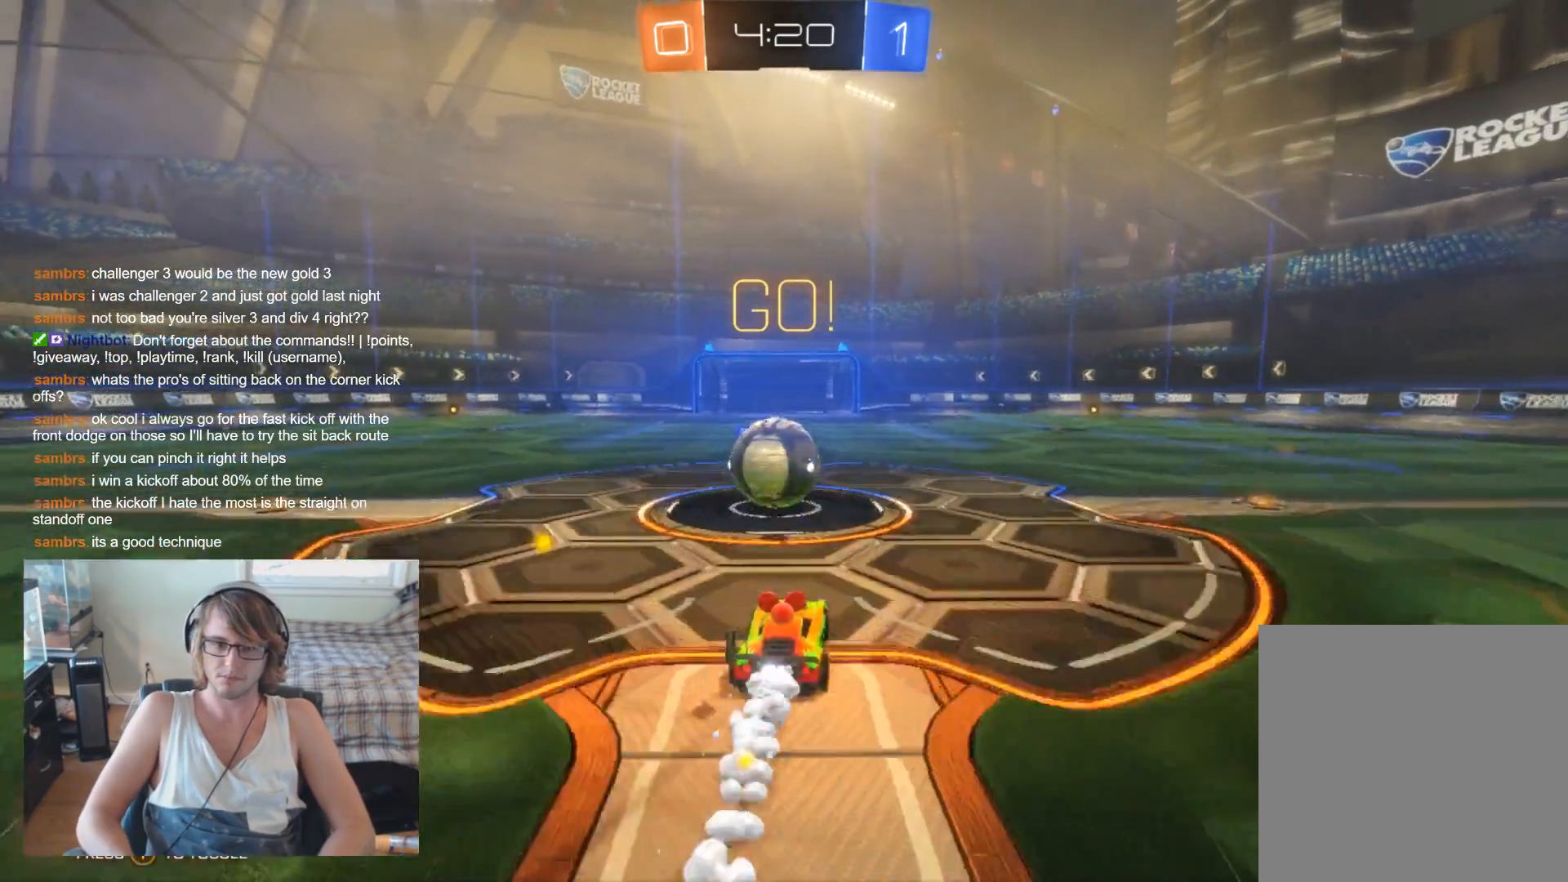
{"buttons": ["R2"], "left_stick": "left", "right_stick": "center", "events": [[67, "B", "up"], [100, "A", "down"], [133, "left_stick", "left"], [167, "A", "up"], [233, "A", "down"], [367, "A", "up"]]}
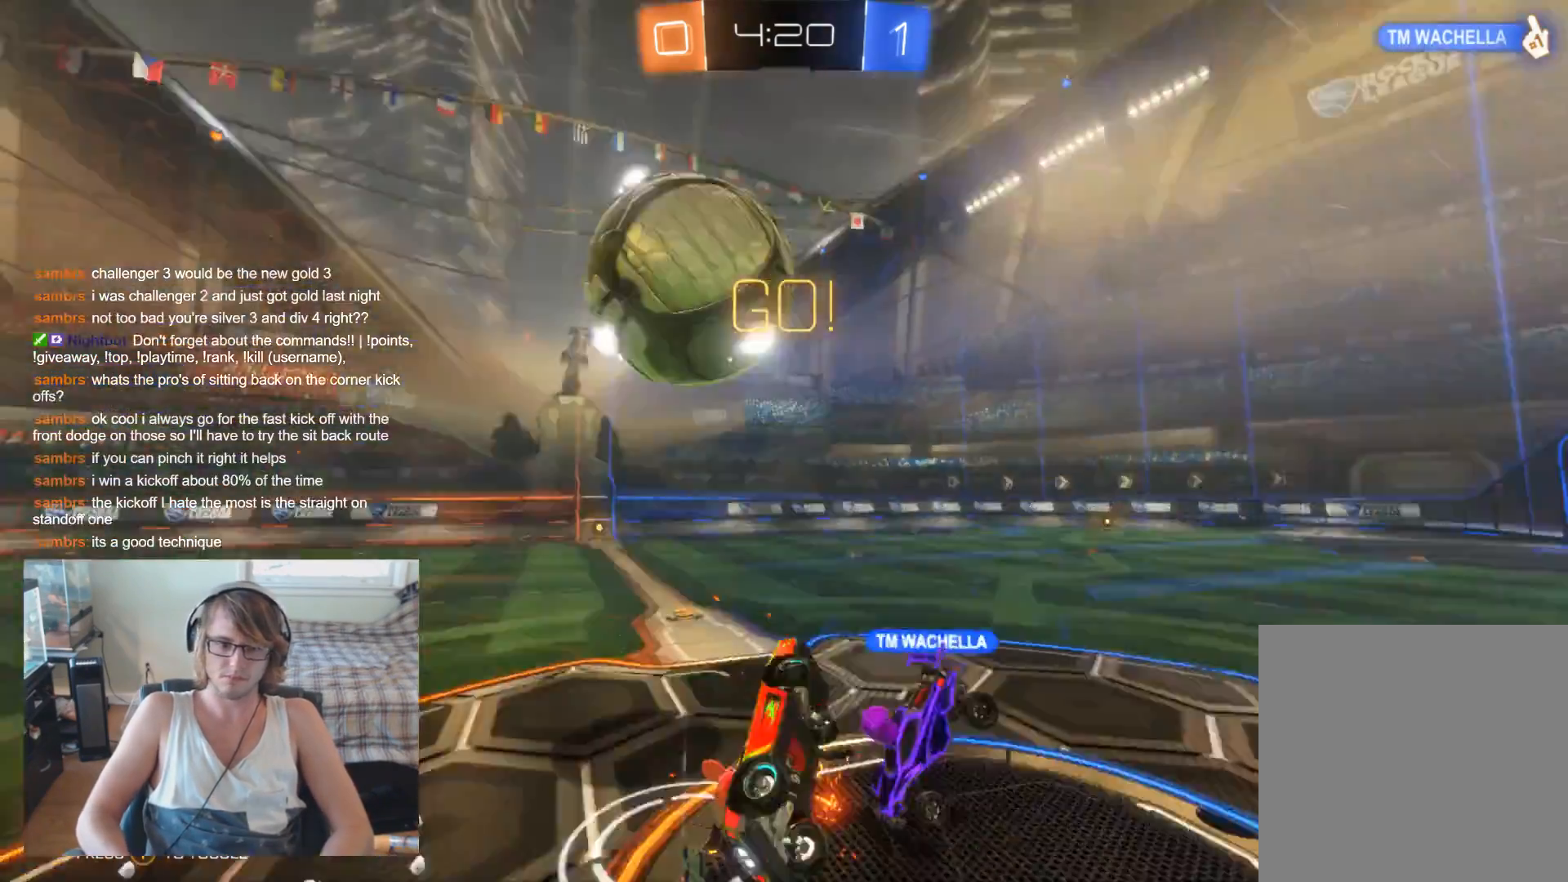
{"buttons": ["R2"], "left_stick": "left", "right_stick": "center", "events": []}
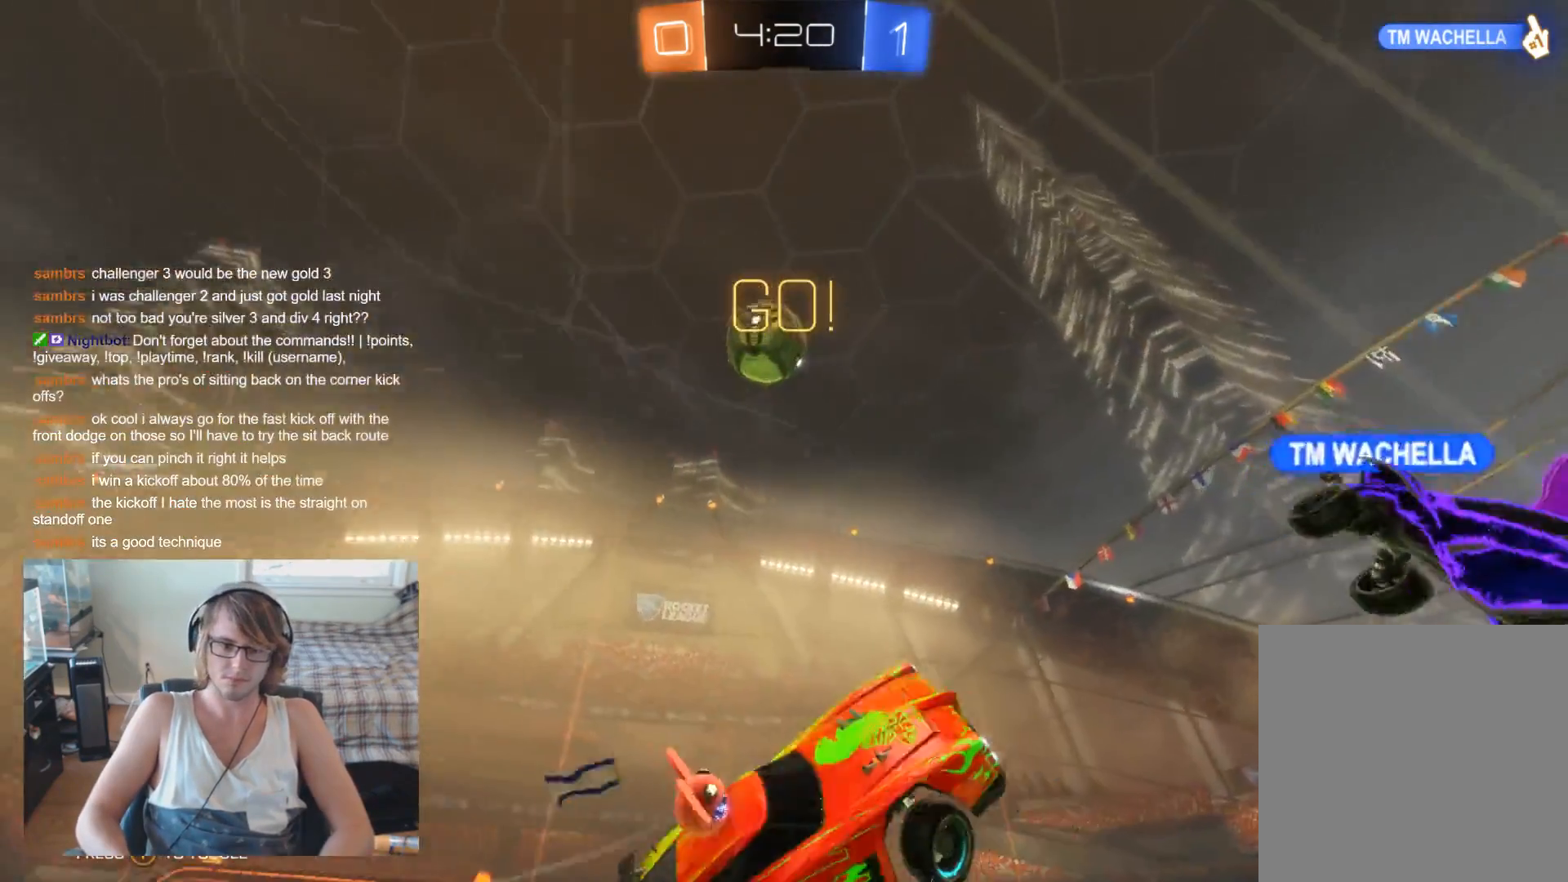
{"buttons": ["R2"], "left_stick": "up-left", "right_stick": "center", "events": [[200, "left_stick", "up-left"]]}
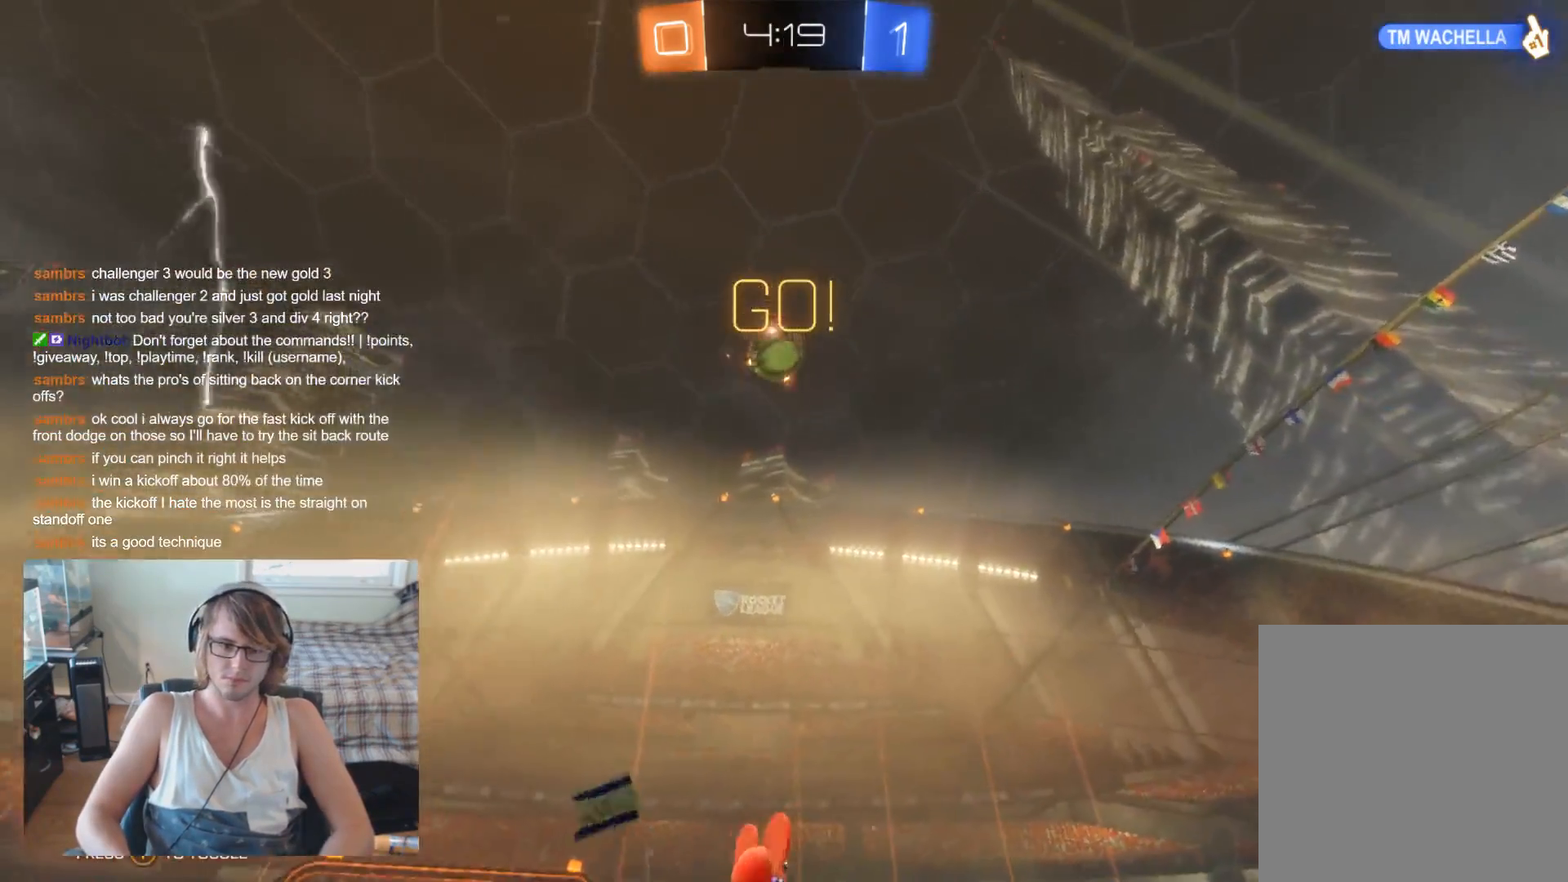
{"buttons": ["Y", "R2"], "left_stick": "left", "right_stick": "center", "events": [[367, "left_stick", "left"], [400, "Y", "down"]]}
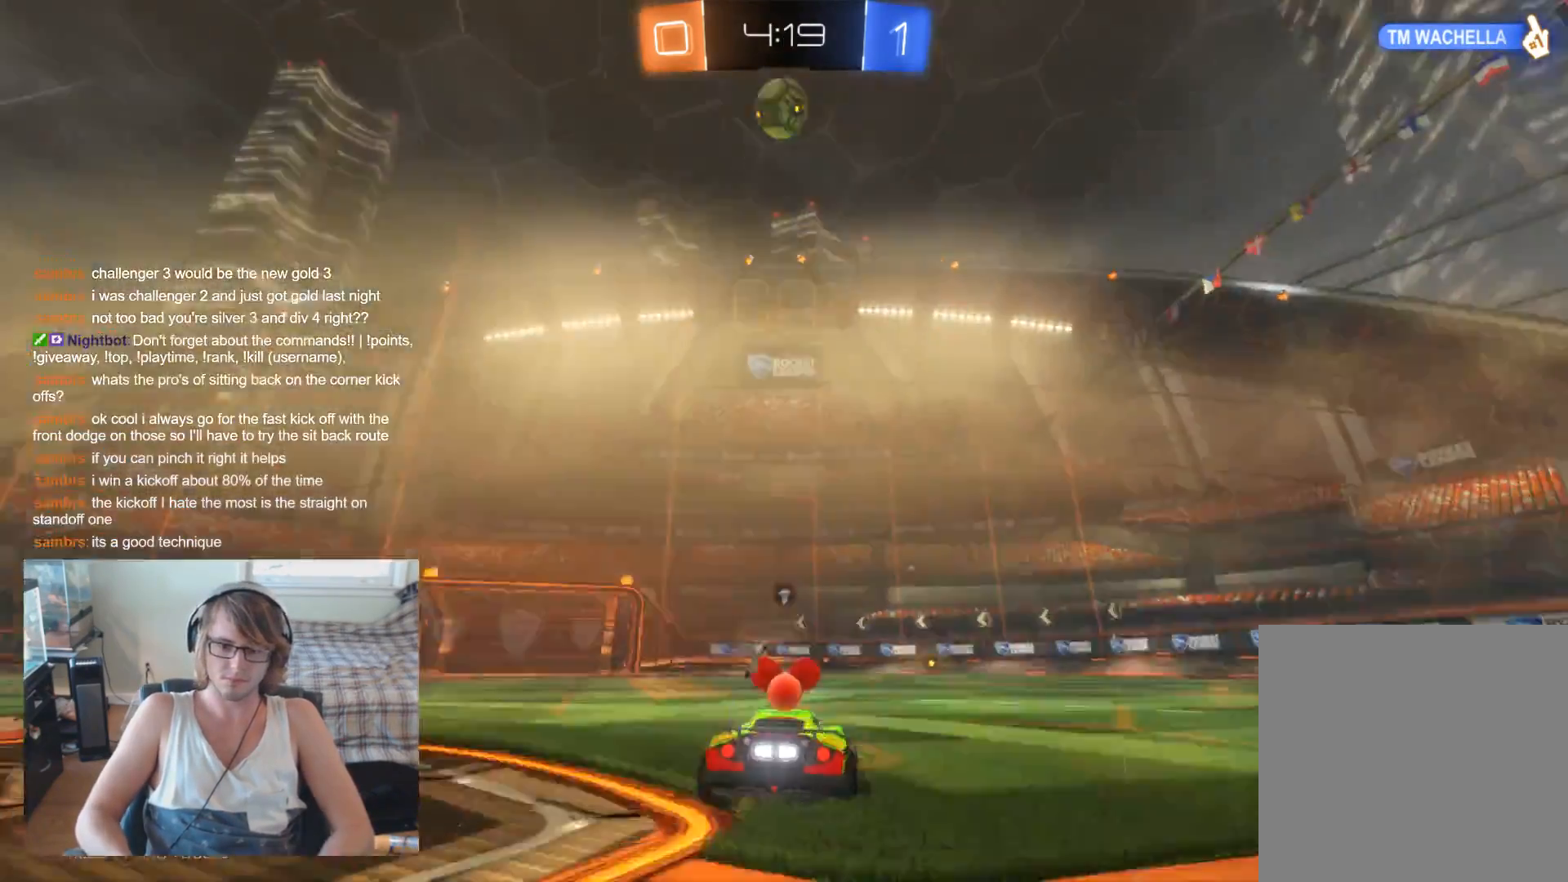
{"buttons": ["R2"], "left_stick": "left", "right_stick": "center", "events": [[67, "Y", "up"], [167, "left_stick", "center"], [400, "left_stick", "left"]]}
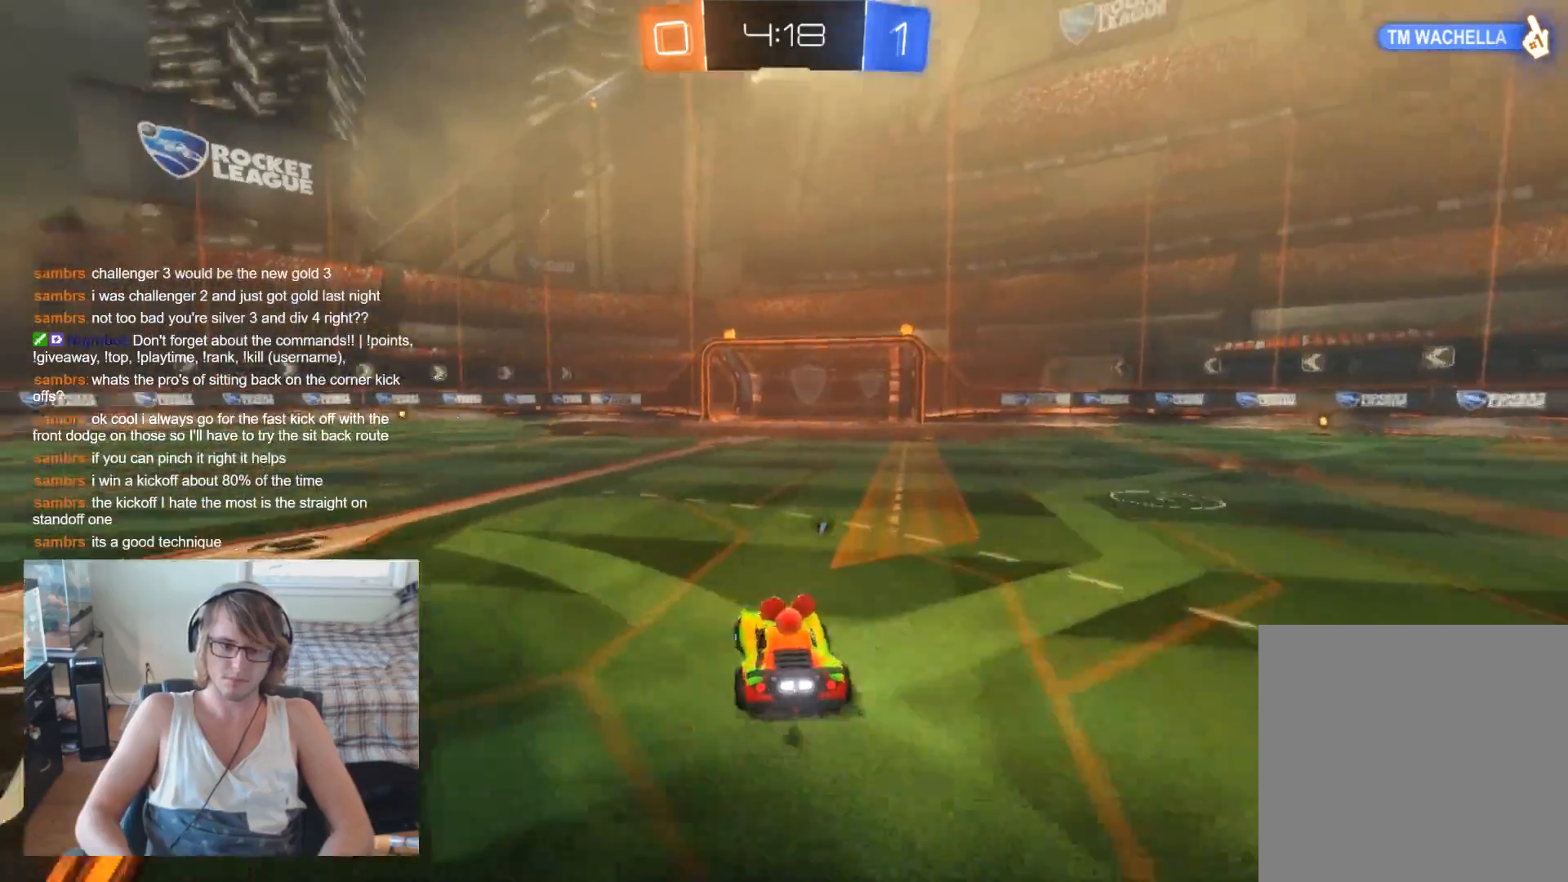
{"buttons": ["R2"], "left_stick": "up-right", "right_stick": "center", "events": [[167, "left_stick", "up-right"], [233, "A", "down"], [333, "A", "up"], [333, "left_stick", "up"], [367, "A", "down"], [433, "left_stick", "up-right"], [500, "A", "up"]]}
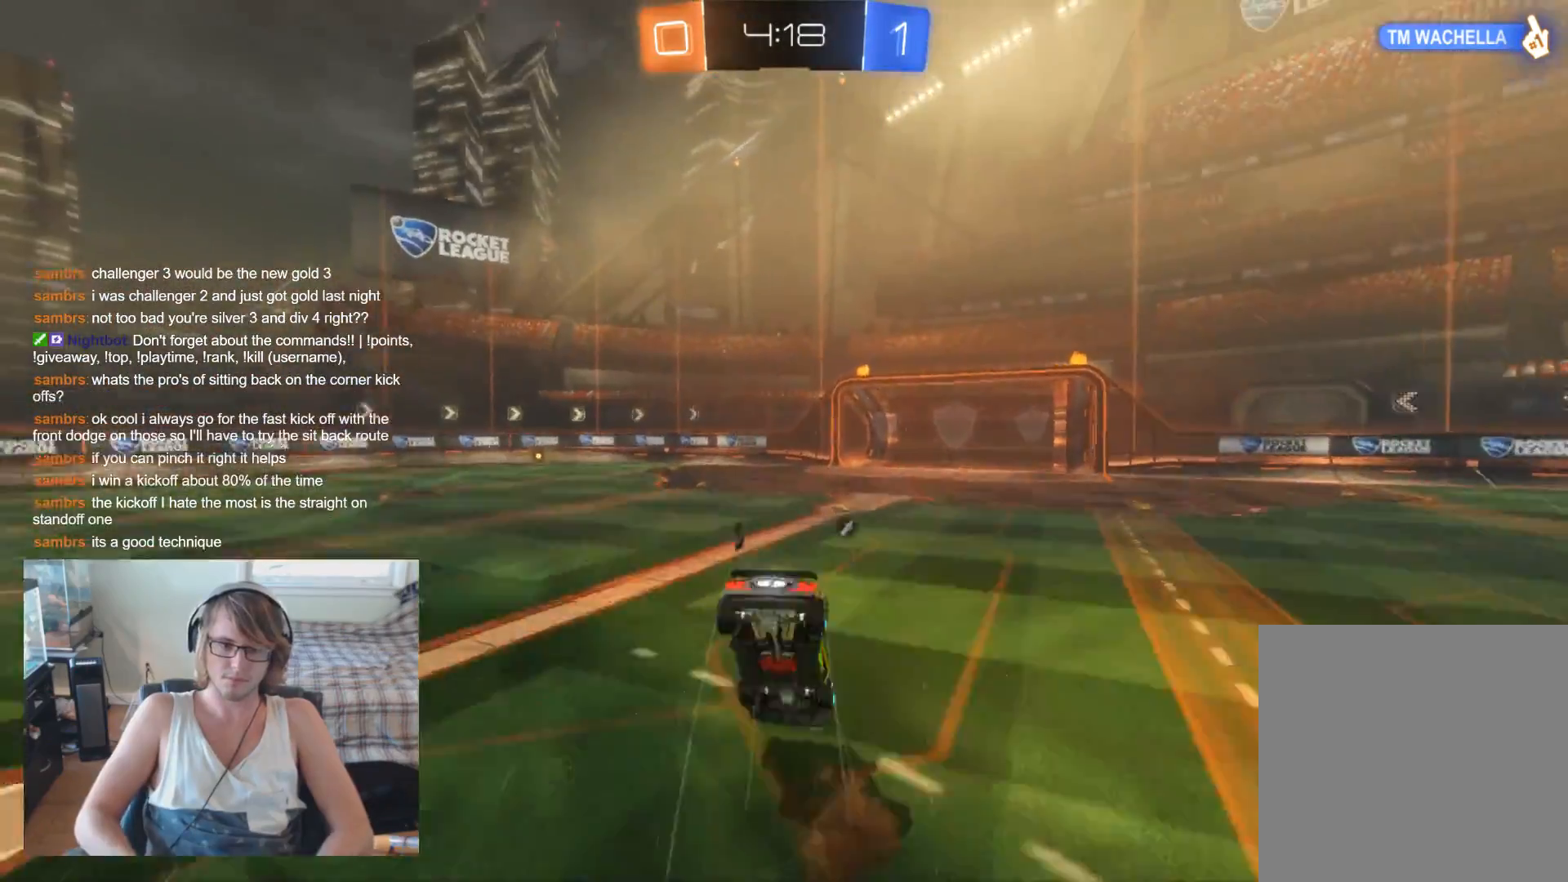
{"buttons": ["R2"], "left_stick": "right", "right_stick": "center", "events": [[67, "left_stick", "up-left"], [200, "left_stick", "right"]]}
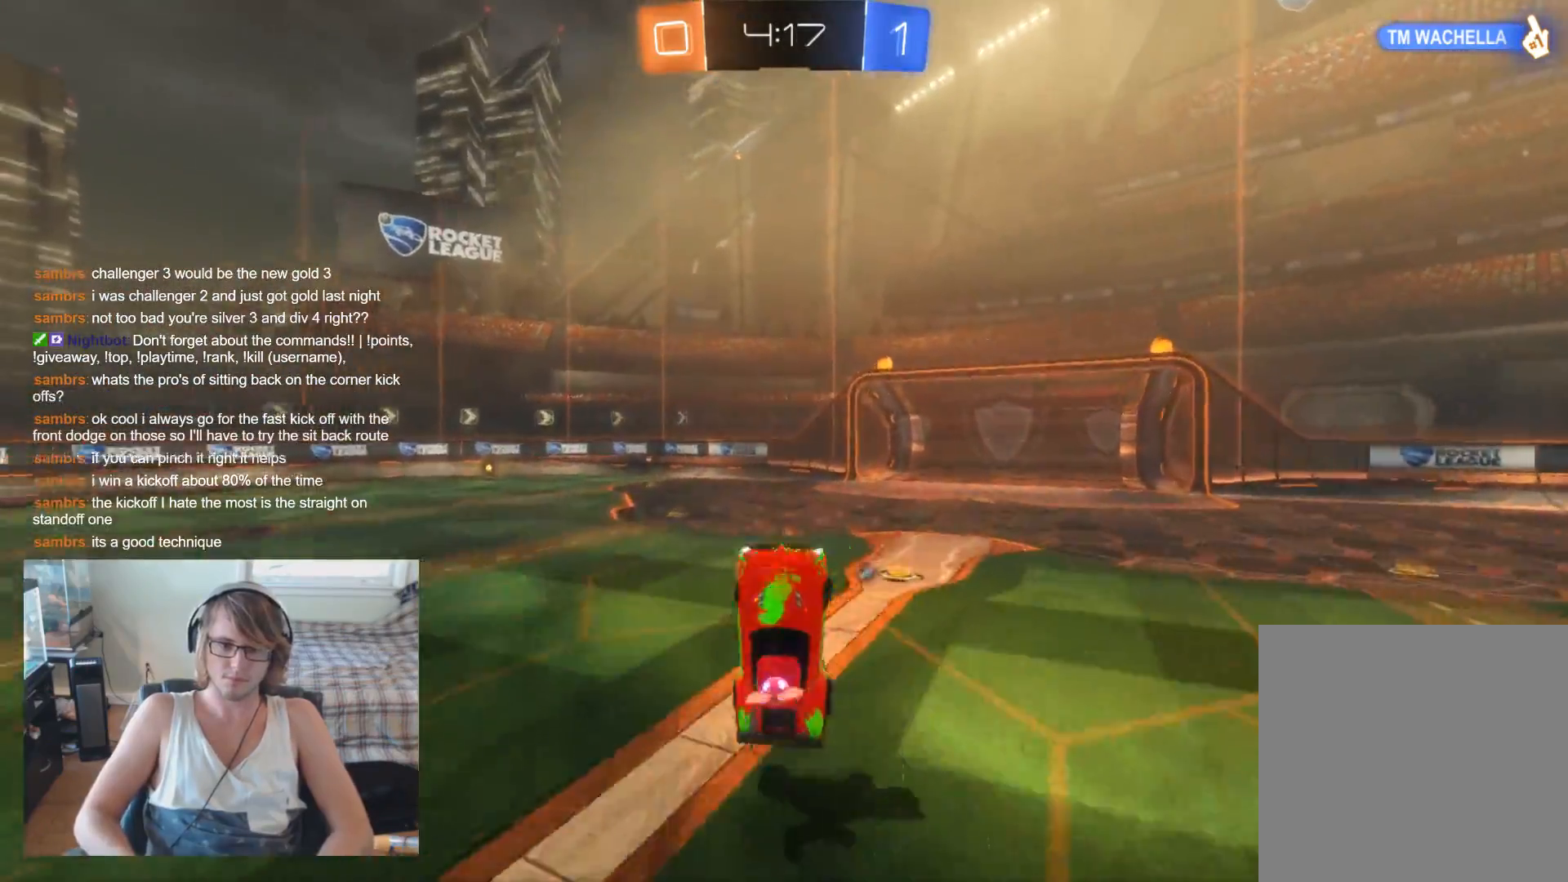
{"buttons": ["R2"], "left_stick": "right", "right_stick": "center", "events": [[33, "Y", "down"], [200, "Y", "up"], [200, "left_stick", "center"], [433, "left_stick", "right"]]}
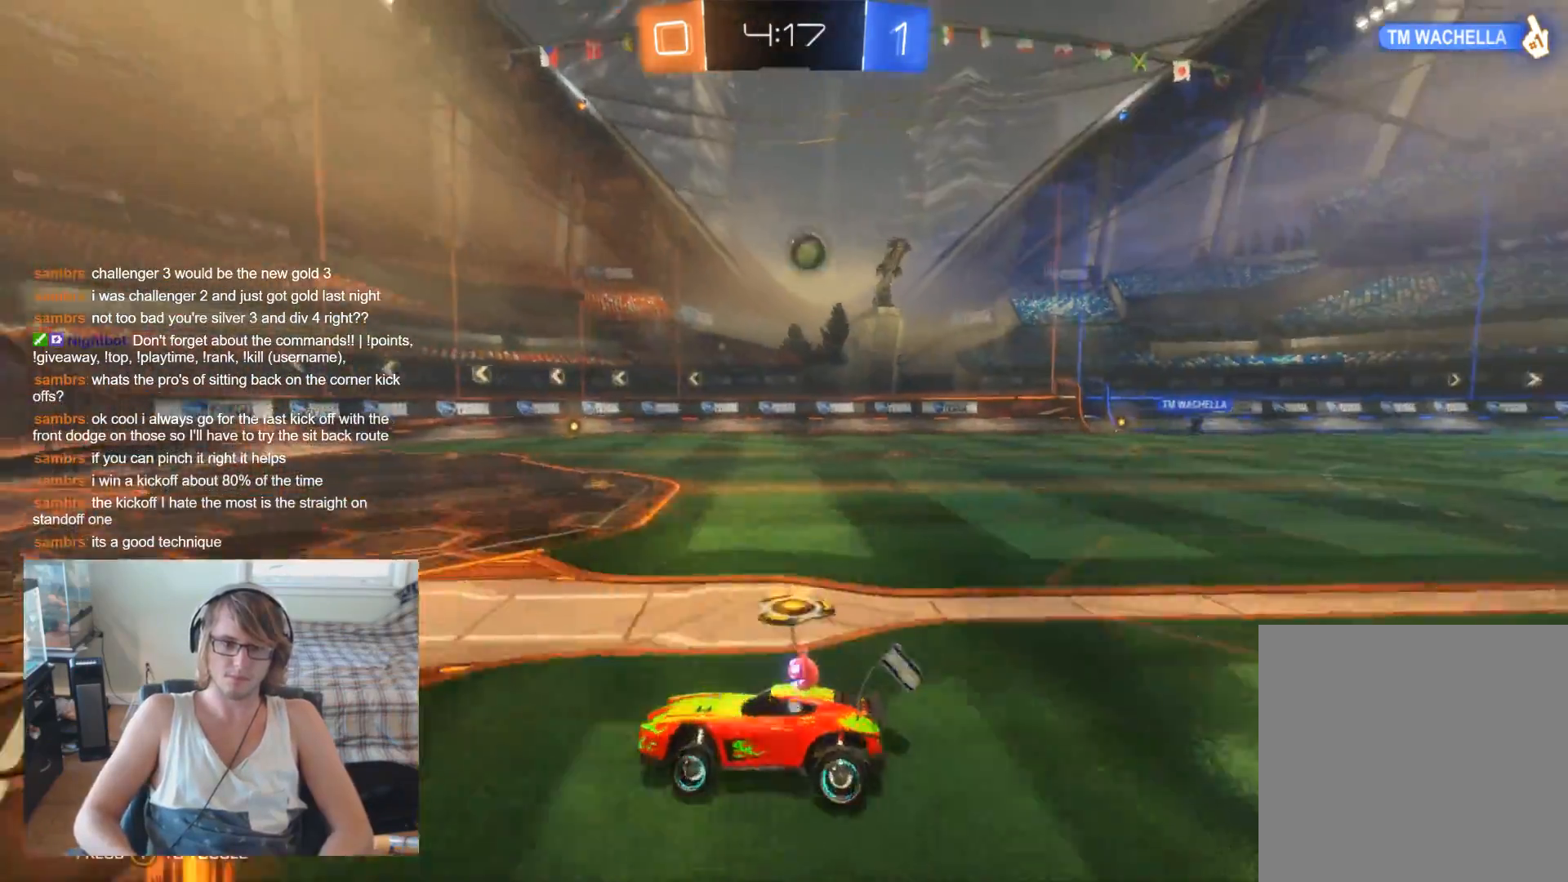
{"buttons": ["R2"], "left_stick": "left", "right_stick": "center", "events": [[67, "left_stick", "center"], [333, "left_stick", "right"], [467, "left_stick", "left"]]}
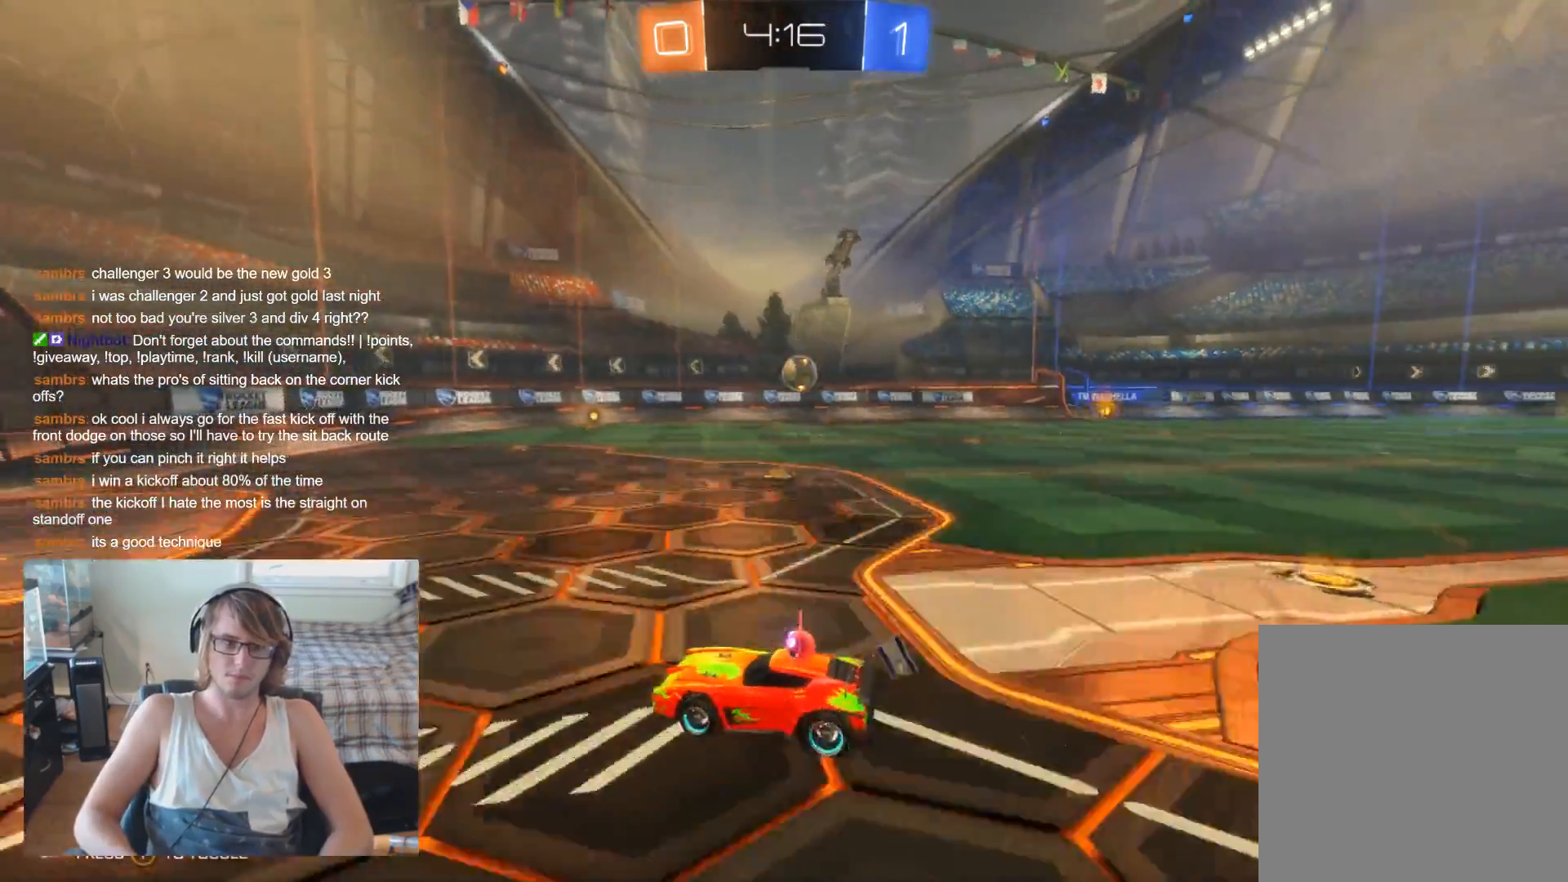
{"buttons": ["R2"], "left_stick": "center", "right_stick": "center", "events": [[133, "left_stick", "center"]]}
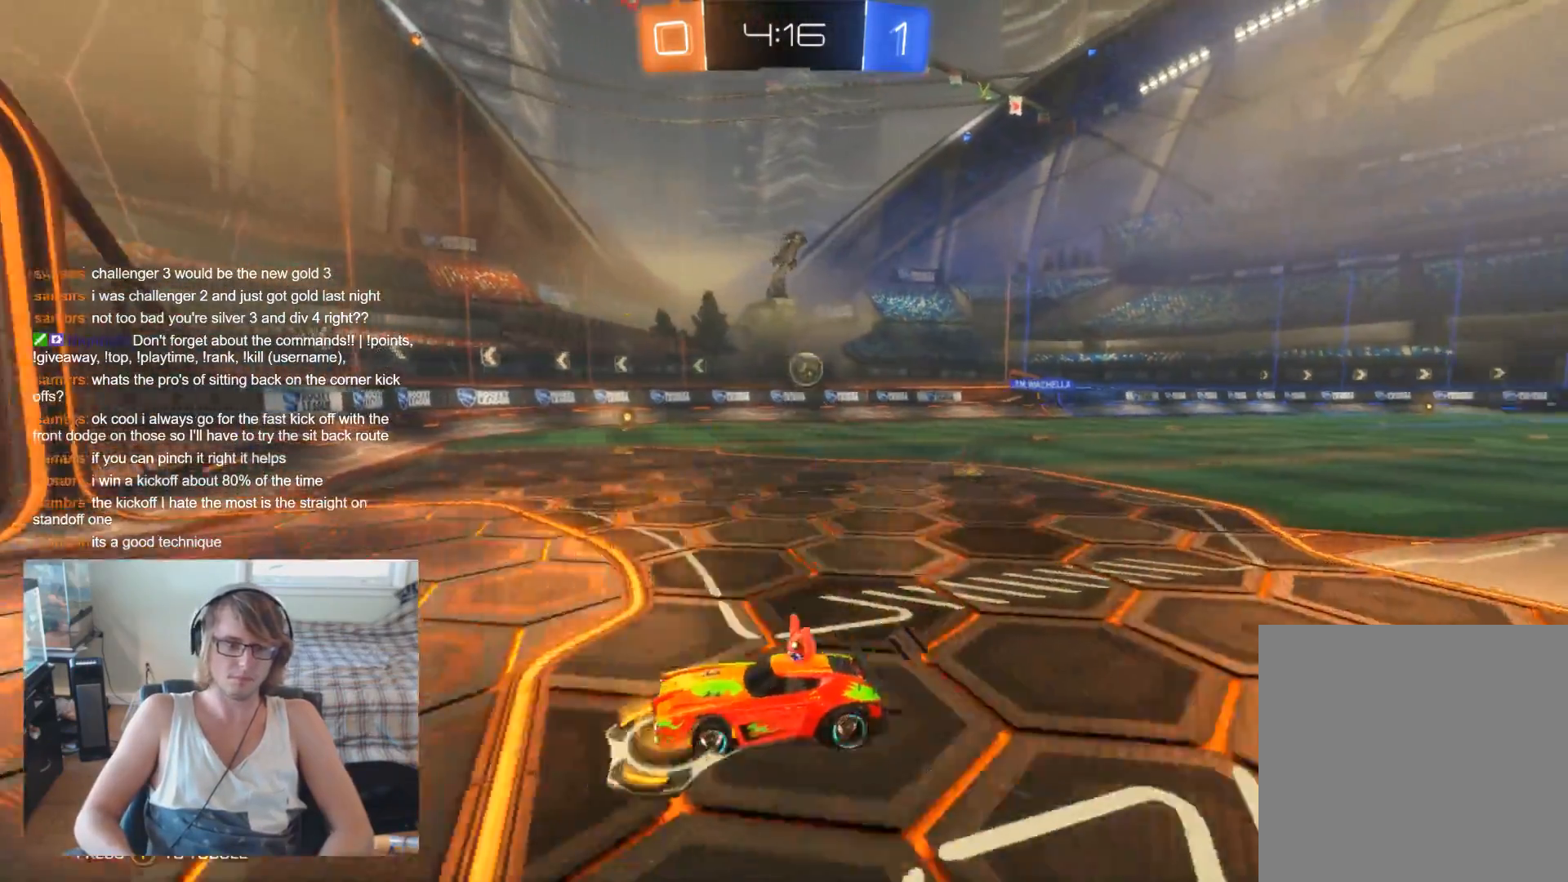
{"buttons": ["R2"], "left_stick": "right", "right_stick": "center", "events": [[67, "left_stick", "right"]]}
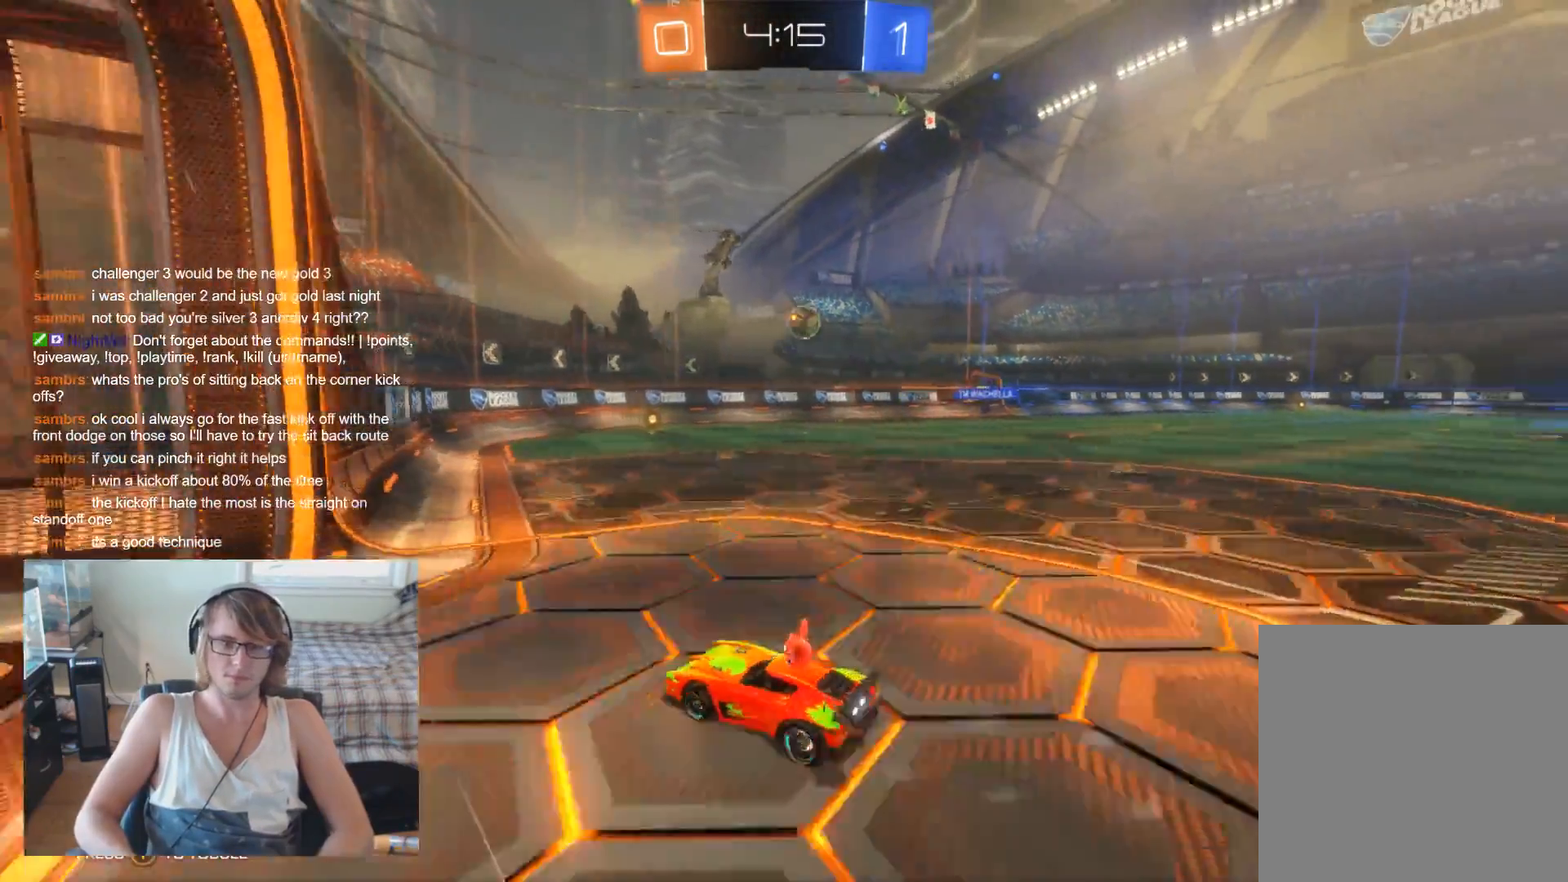
{"buttons": ["R2"], "left_stick": "center", "right_stick": "center", "events": [[233, "left_stick", "center"]]}